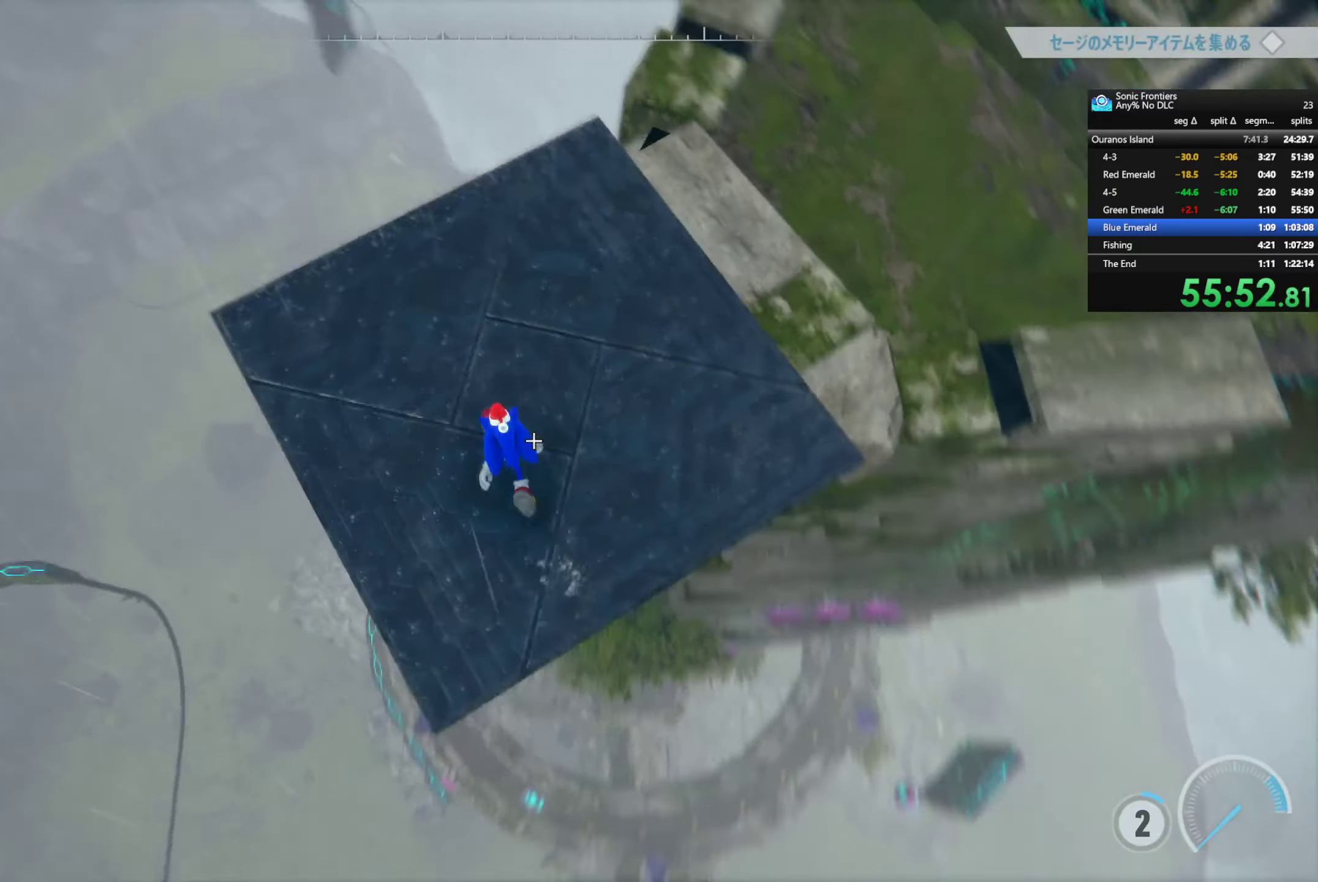
Gameplay with a controller (PlayStation layout); each line is a JSON object with the inputs held at the frame after it. "events" lists button and stick changes between this image and that frame as [ms after this image, input, new state], when the widget could be followed in between. Not read: L3.
{"buttons": [], "left_stick": "down-left", "right_stick": "center", "events": [[283, "right_stick", "center"], [300, "left_stick", "down-left"]]}
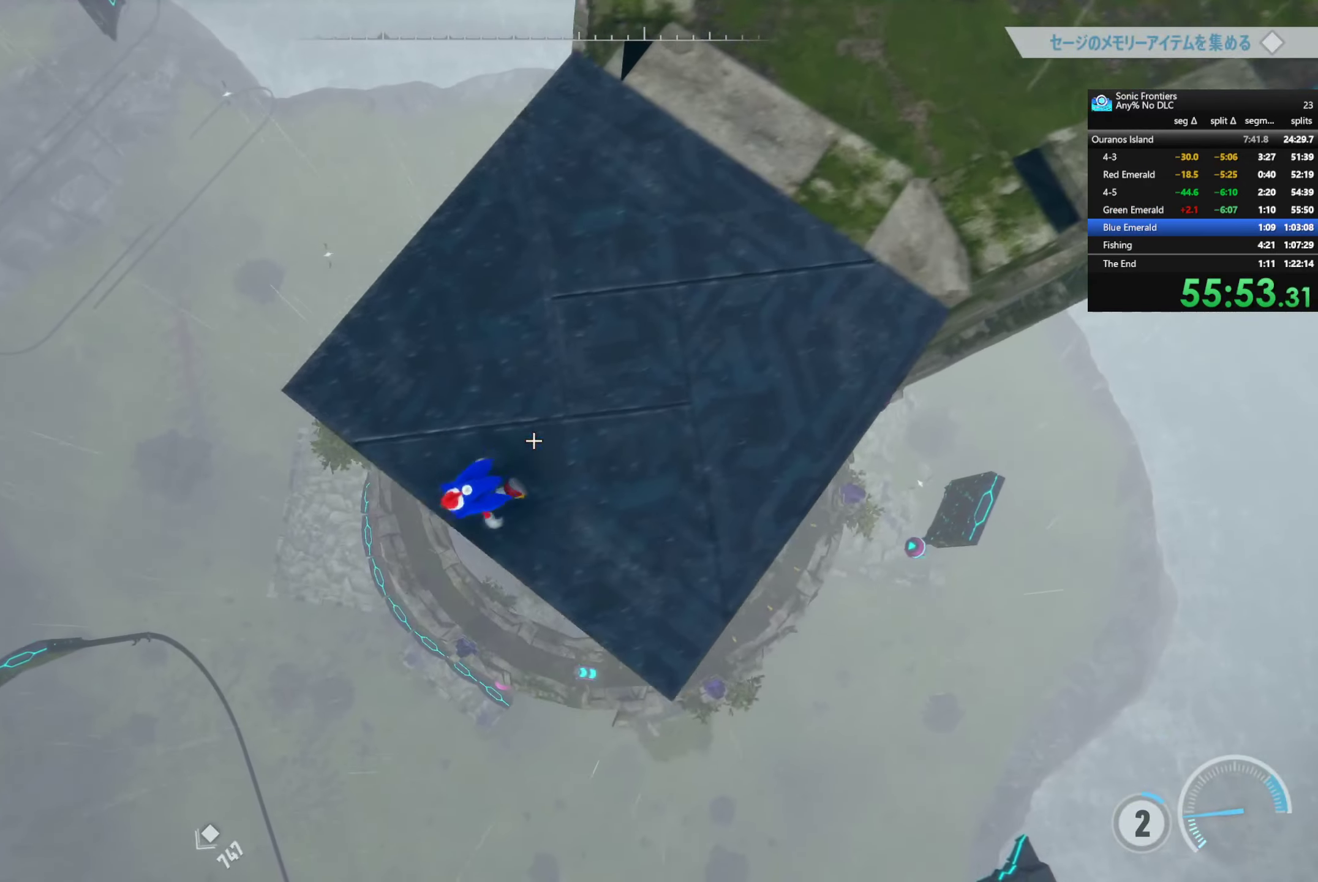
{"buttons": [], "left_stick": "up-right", "right_stick": "center", "events": [[100, "right_stick", "right"], [167, "left_stick", "center"], [267, "left_stick", "up-right"], [283, "right_stick", "center"]]}
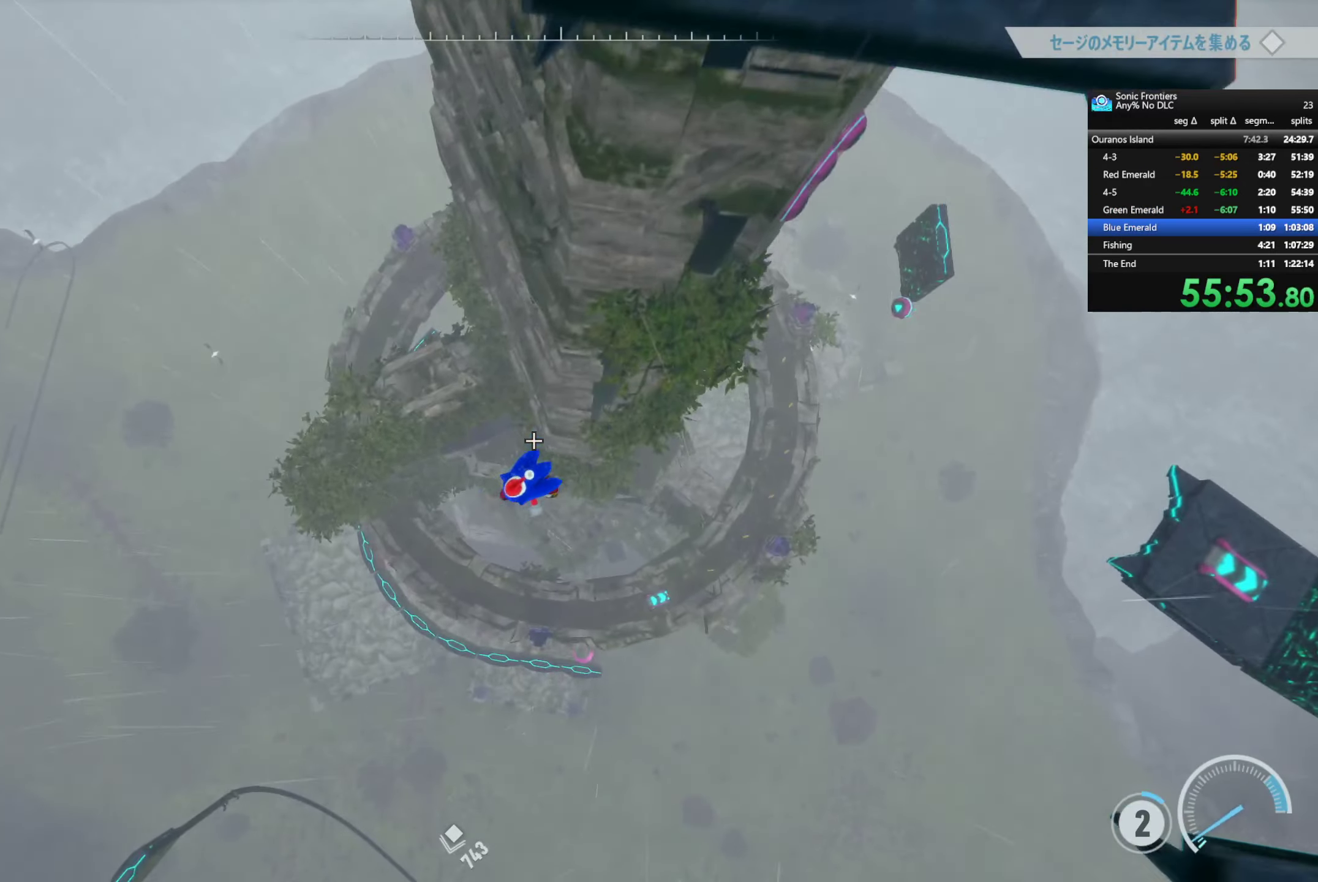
{"buttons": [], "left_stick": "up-right", "right_stick": "center", "events": []}
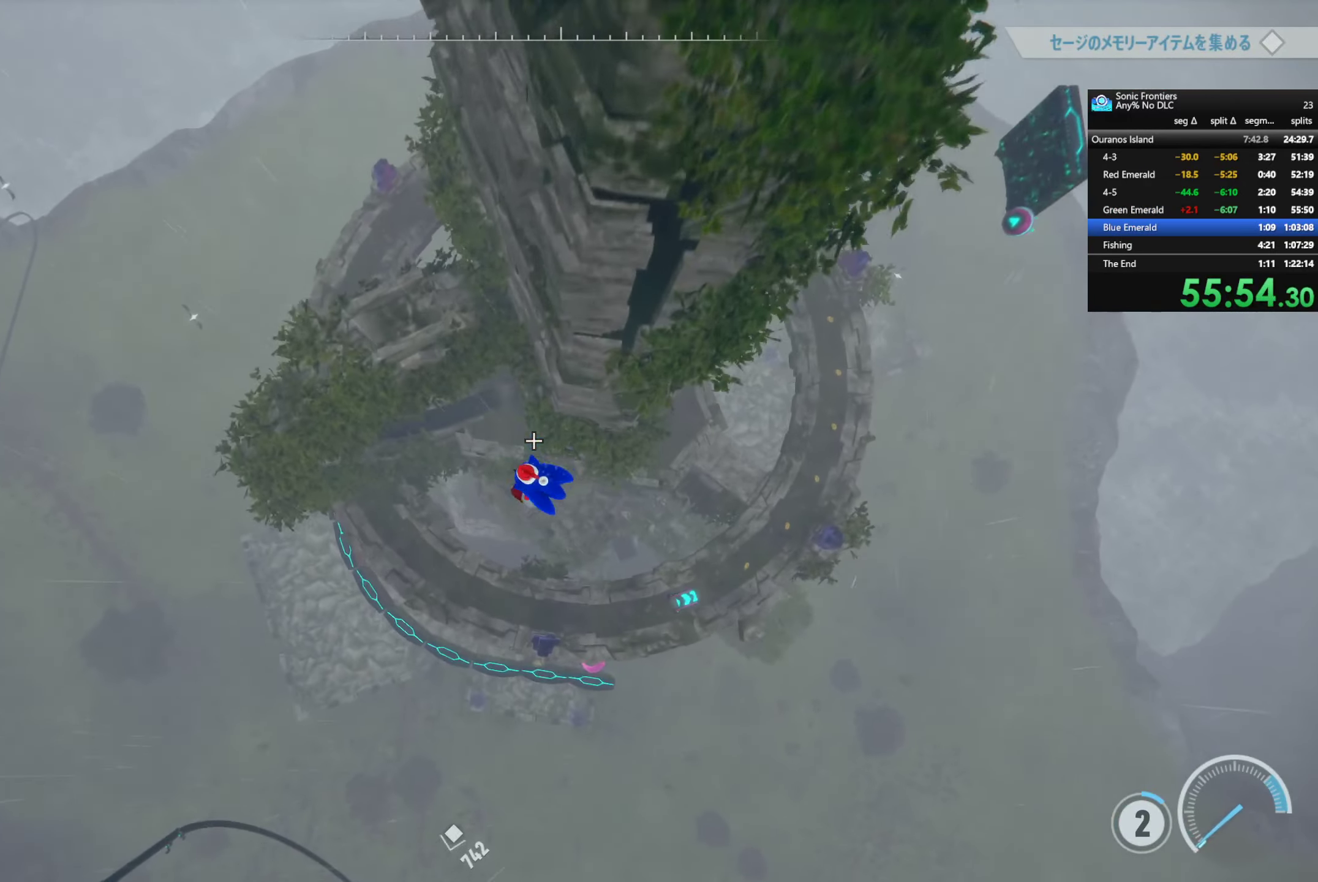
{"buttons": [], "left_stick": "up-right", "right_stick": "center", "events": [[217, "CROSS", "down"], [367, "CROSS", "up"]]}
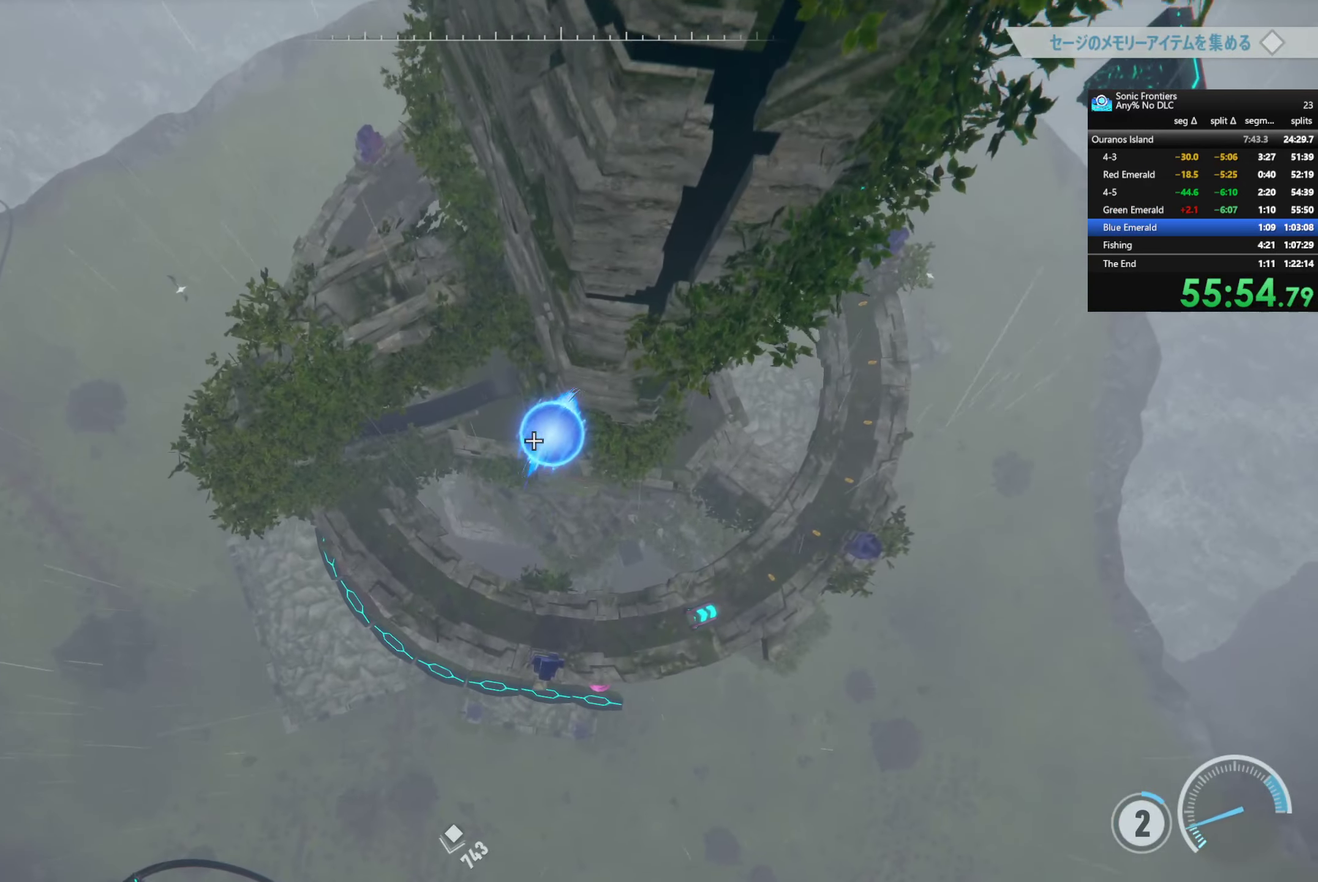
{"buttons": [], "left_stick": "up-right", "right_stick": "center", "events": []}
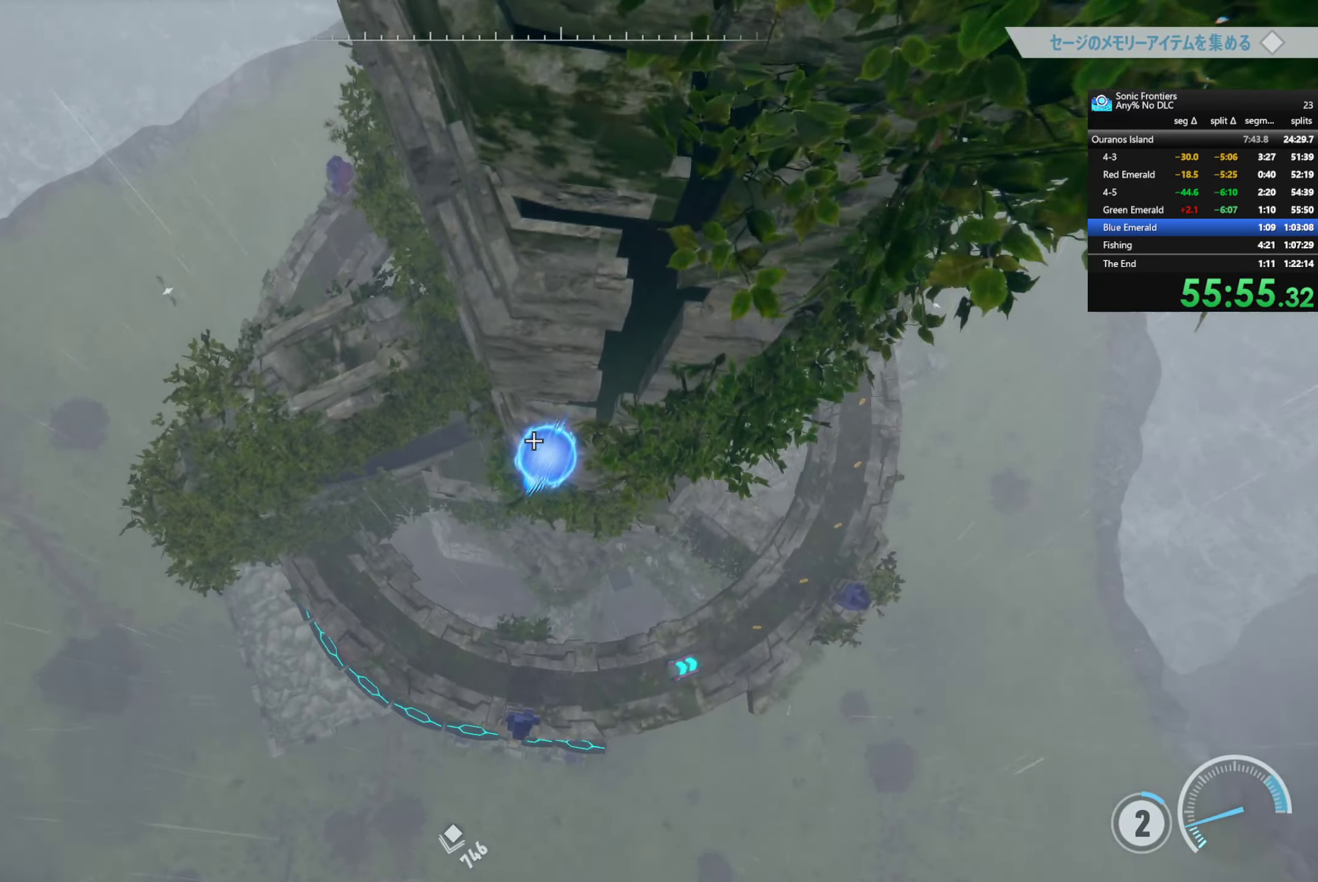
{"buttons": [], "left_stick": "center", "right_stick": "center", "events": [[100, "left_stick", "center"], [133, "CIRCLE", "down"], [250, "CIRCLE", "up"]]}
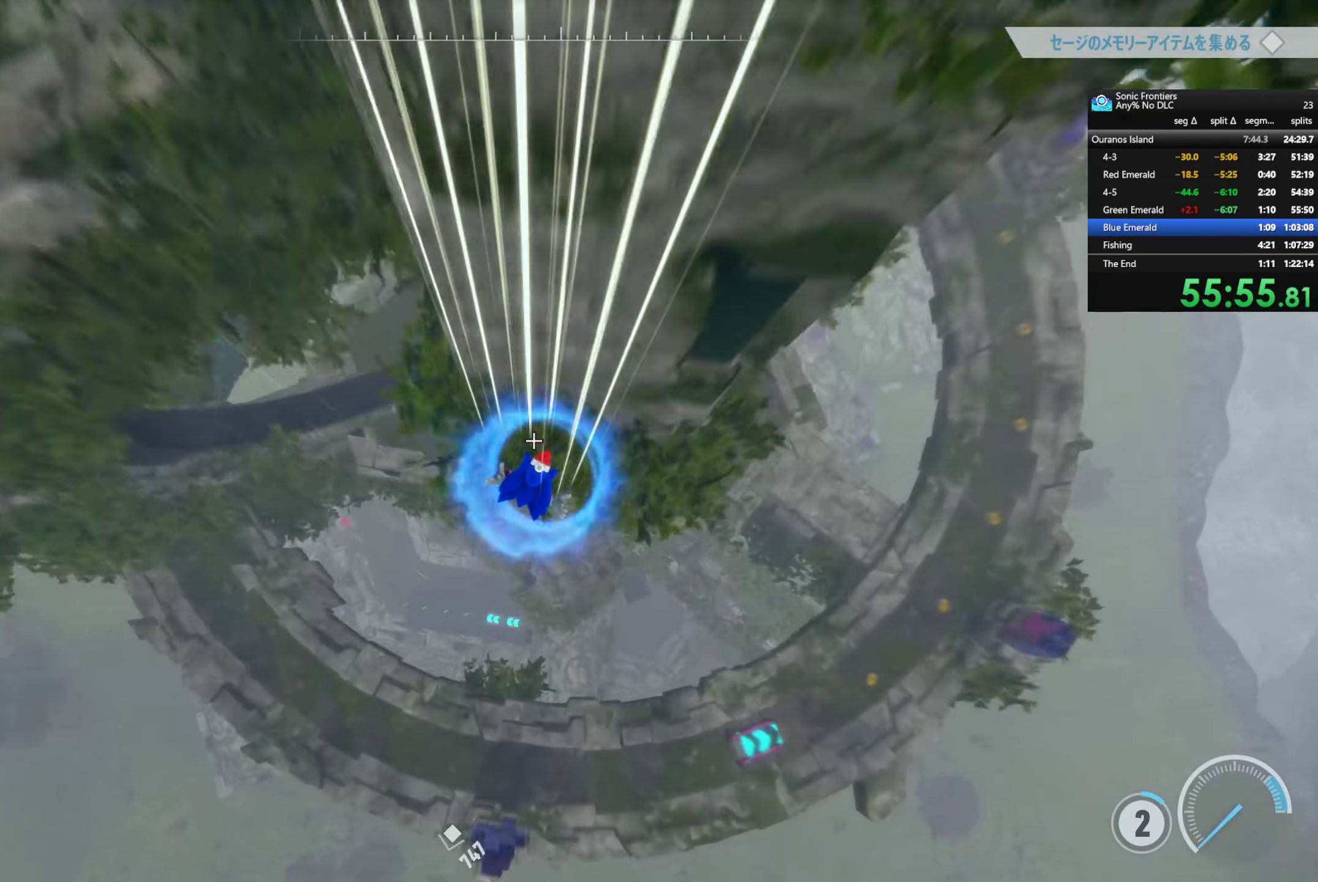
{"buttons": [], "left_stick": "center", "right_stick": "up", "events": [[367, "right_stick", "up"]]}
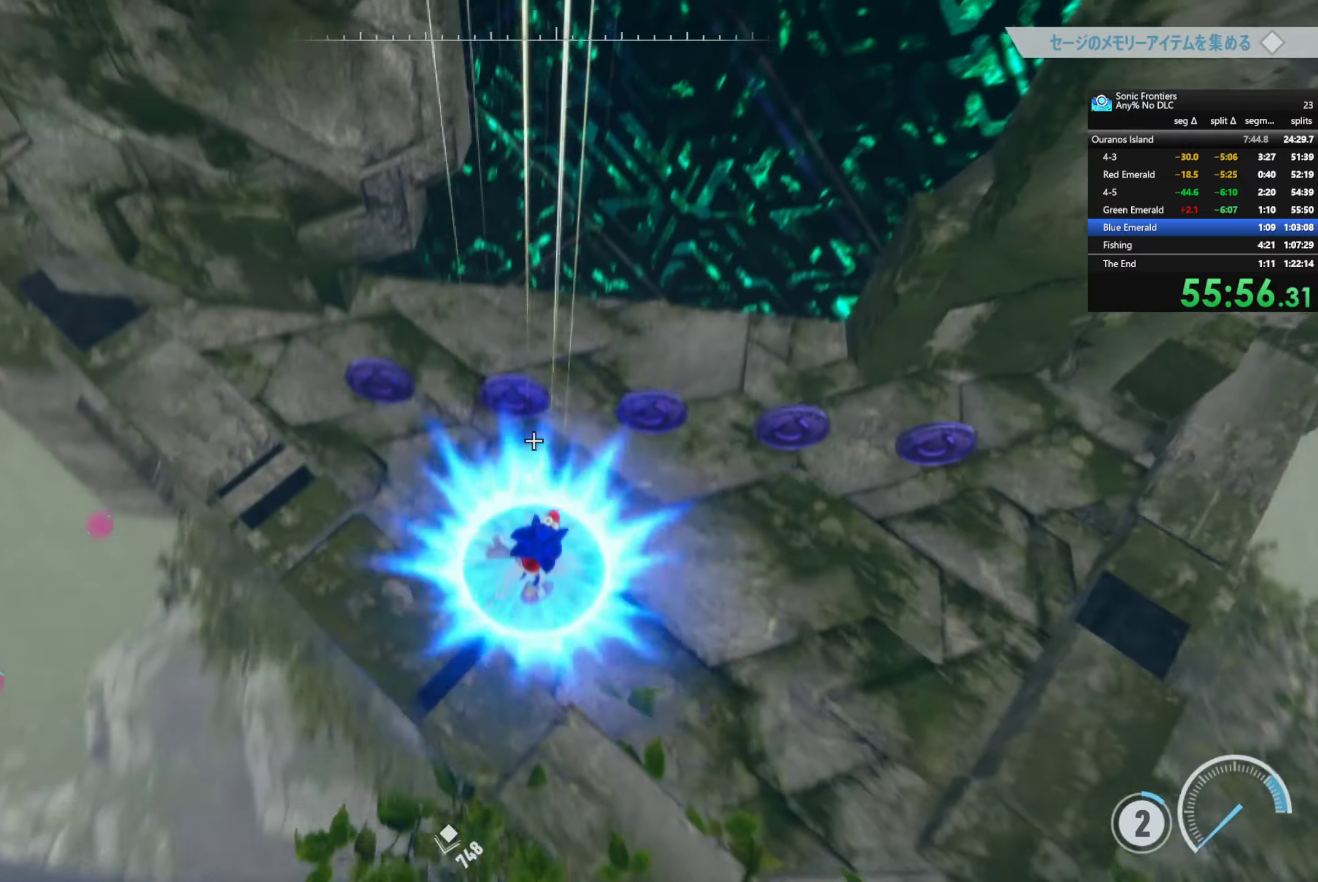
{"buttons": [], "left_stick": "up", "right_stick": "center", "events": [[100, "right_stick", "center"], [117, "left_stick", "right"], [484, "left_stick", "up"]]}
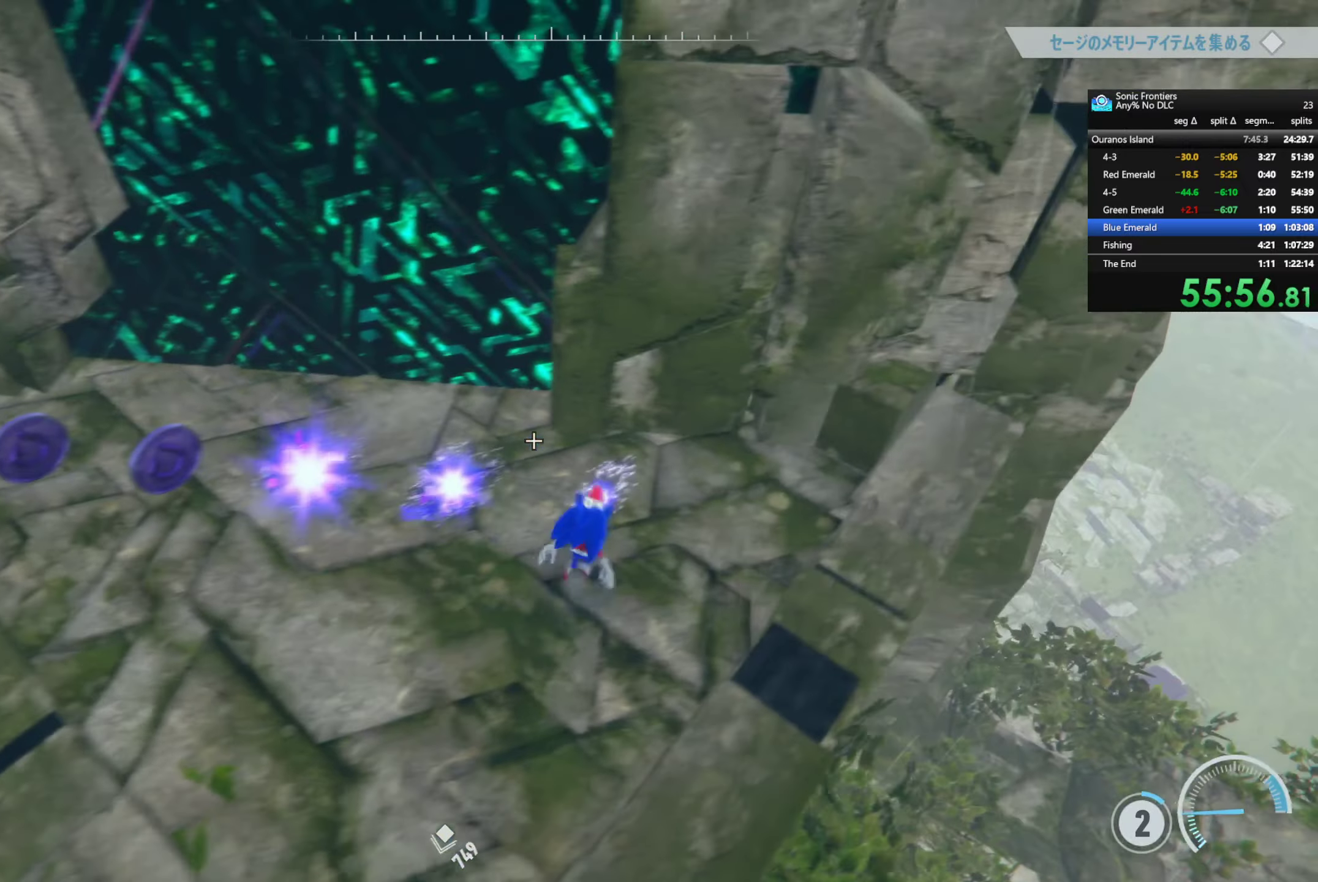
{"buttons": ["CROSS"], "left_stick": "left", "right_stick": "center", "events": [[50, "left_stick", "left"], [500, "CROSS", "down"]]}
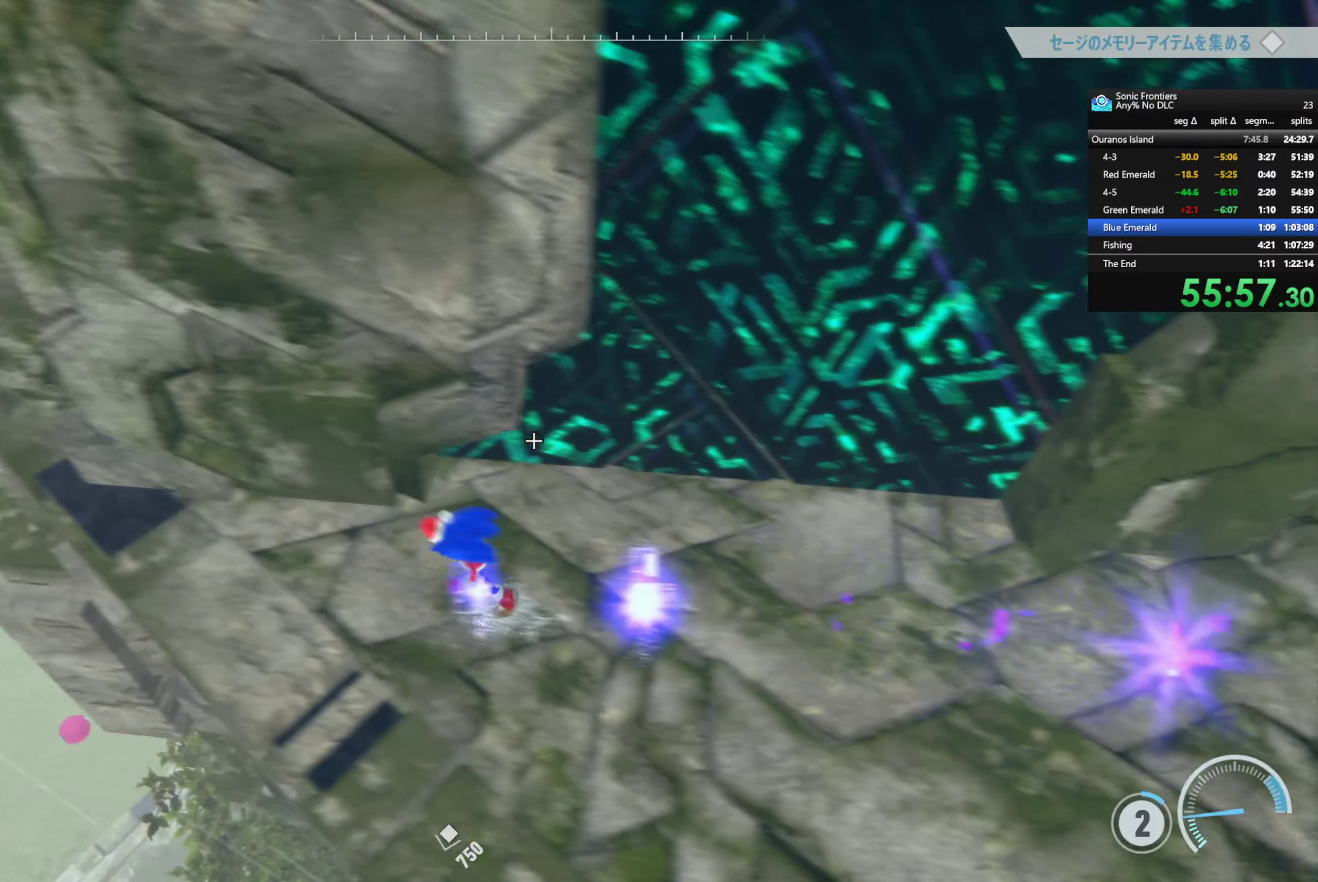
{"buttons": [], "left_stick": "up-left", "right_stick": "center", "events": [[100, "CROSS", "up"], [217, "right_stick", "left"], [300, "right_stick", "down-left"], [450, "left_stick", "up-left"], [450, "right_stick", "center"]]}
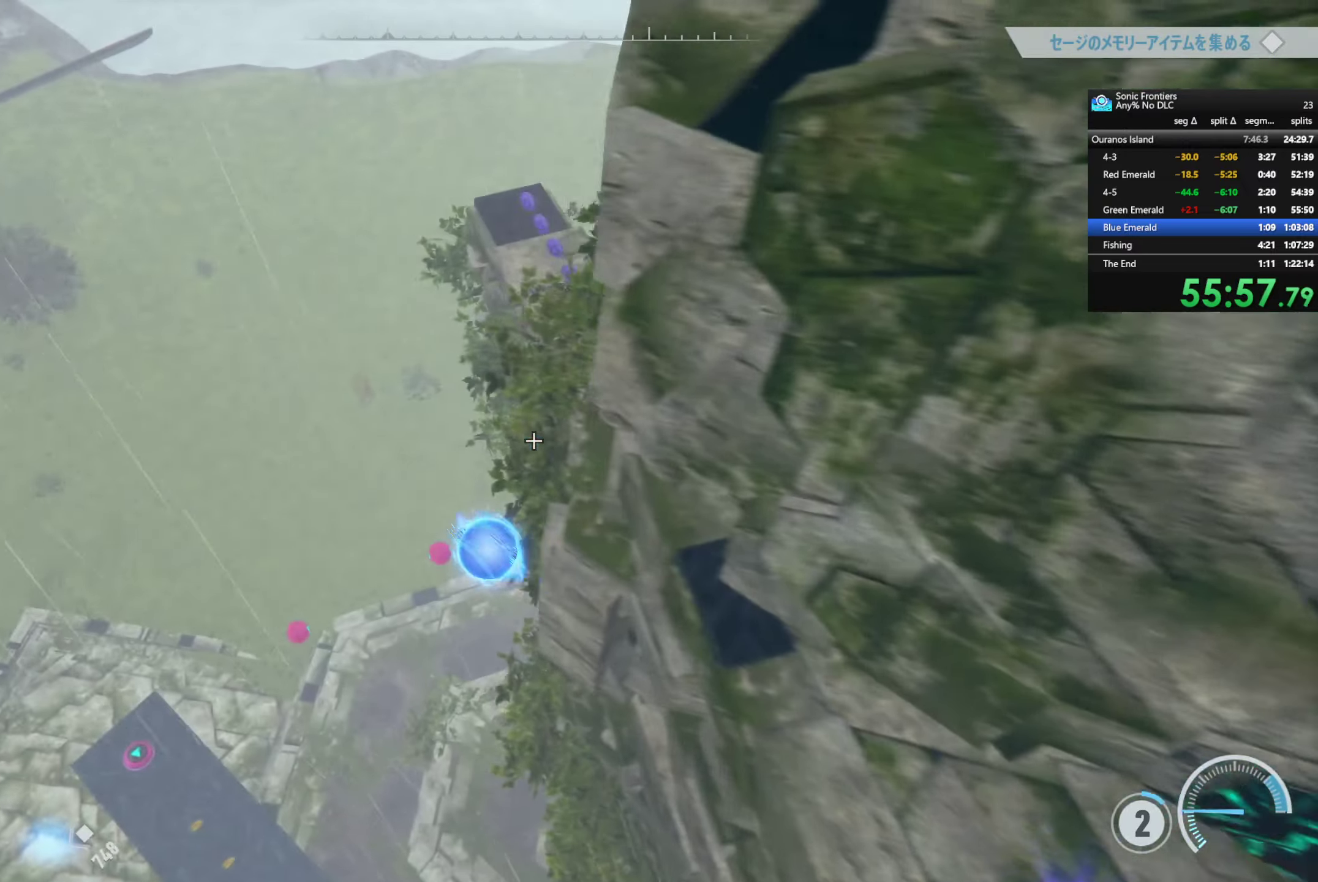
{"buttons": ["CROSS"], "left_stick": "up-right", "right_stick": "center", "events": [[34, "left_stick", "up"], [334, "left_stick", "up-right"], [450, "CROSS", "down"]]}
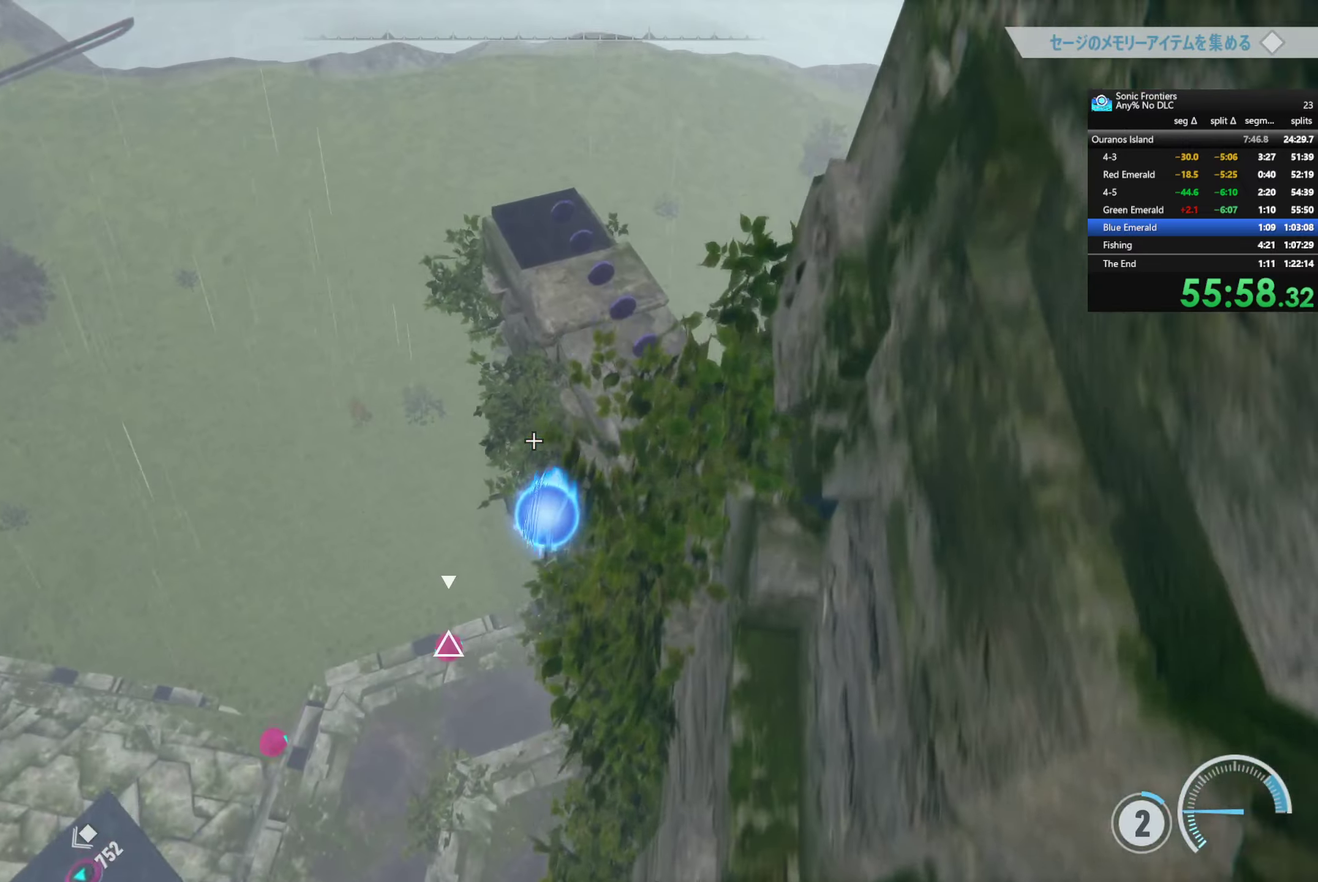
{"buttons": [], "left_stick": "up-right", "right_stick": "center", "events": [[50, "CROSS", "up"]]}
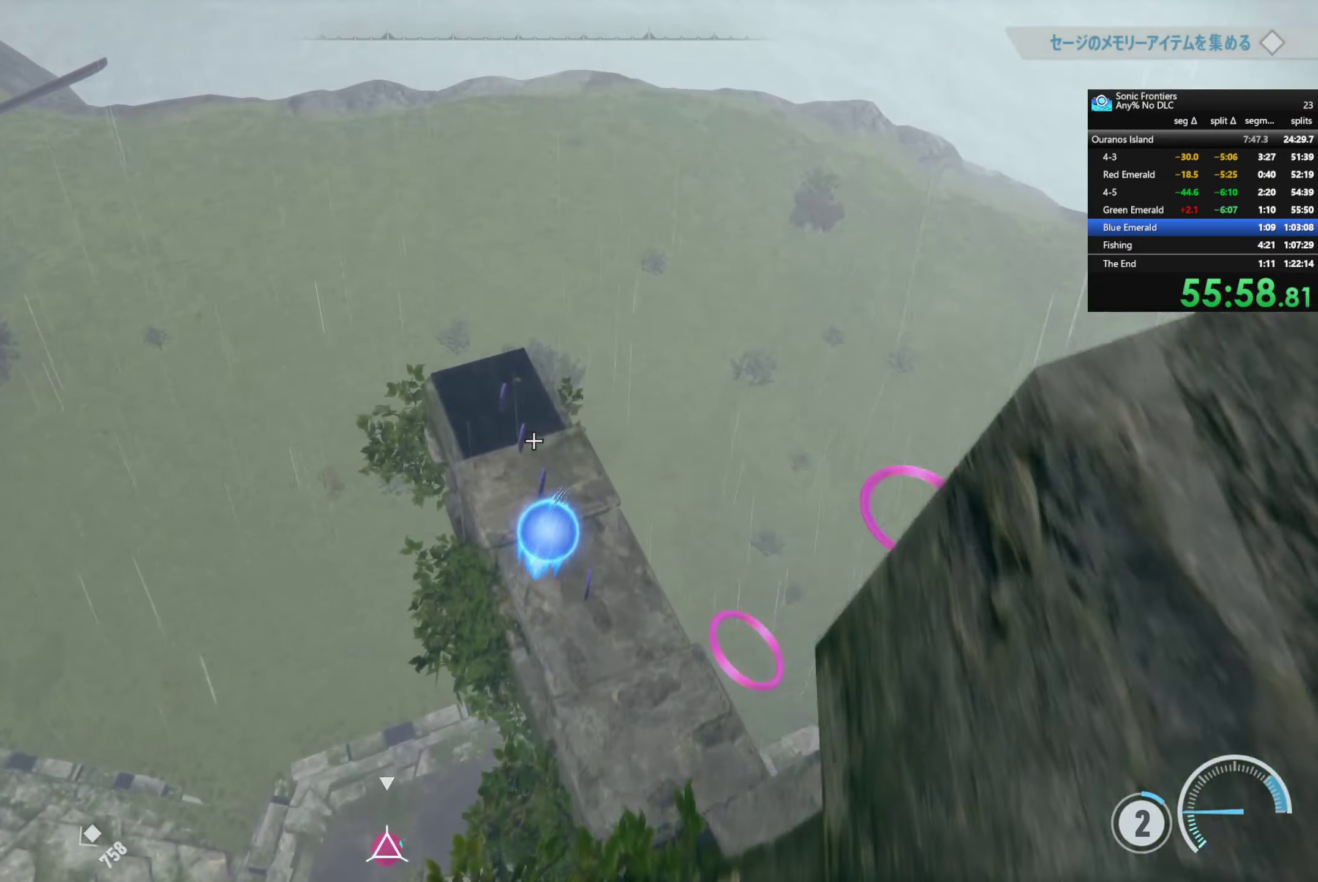
{"buttons": [], "left_stick": "center", "right_stick": "left", "events": [[50, "left_stick", "center"], [150, "right_stick", "left"]]}
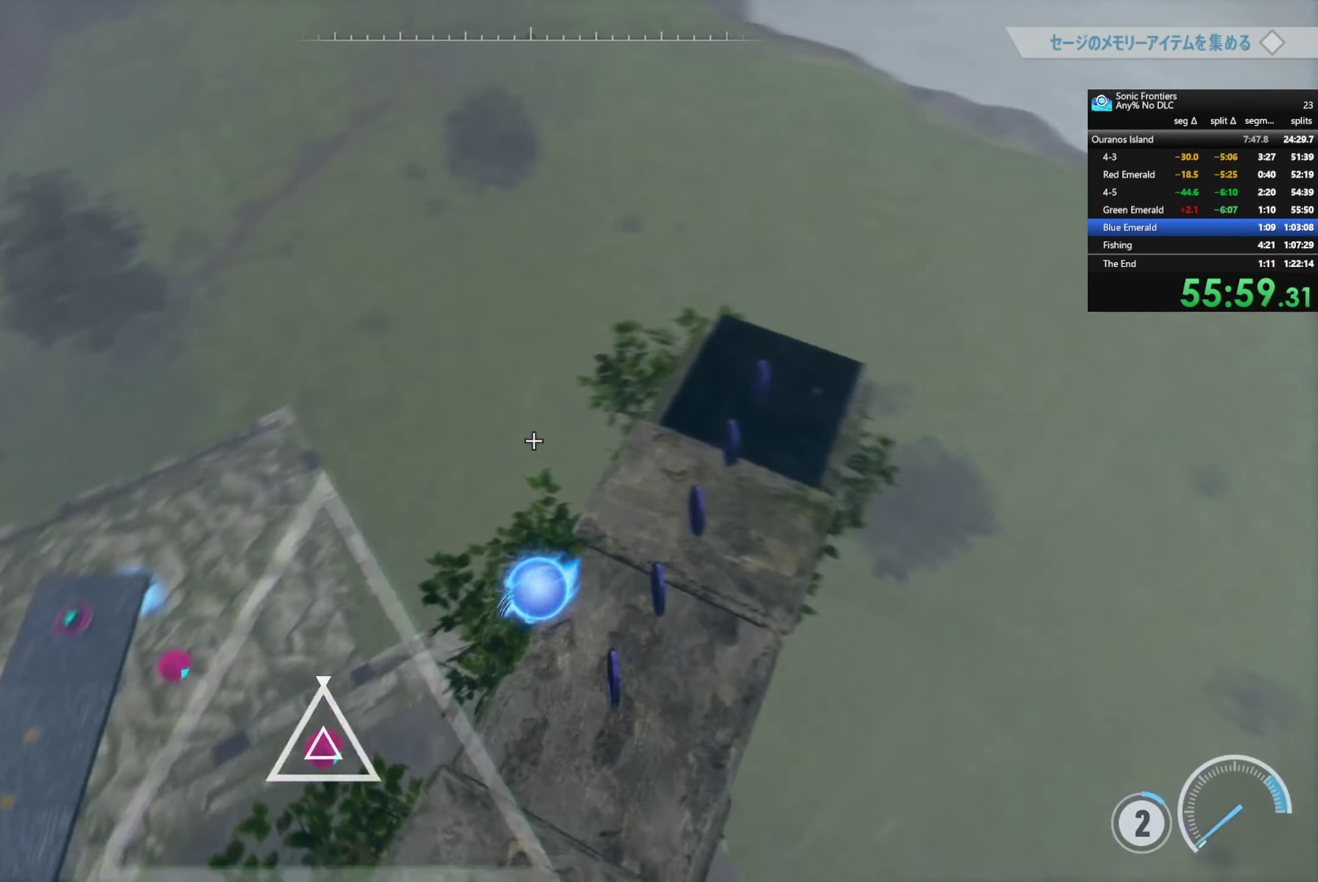
{"buttons": [], "left_stick": "right", "right_stick": "center", "events": [[84, "left_stick", "right"], [334, "right_stick", "center"]]}
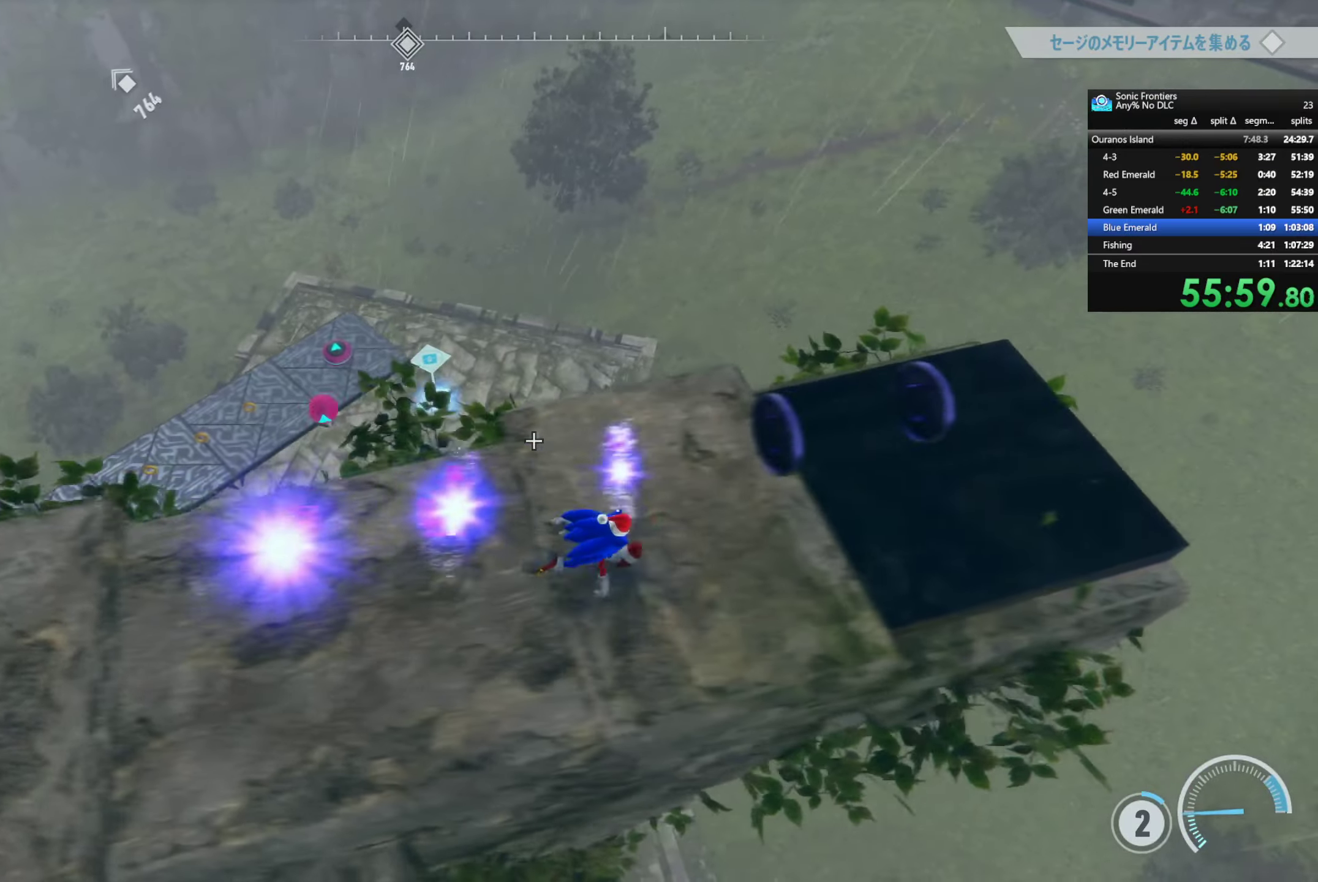
{"buttons": [], "left_stick": "up", "right_stick": "center", "events": [[184, "right_stick", "left"], [384, "right_stick", "center"], [417, "left_stick", "up"]]}
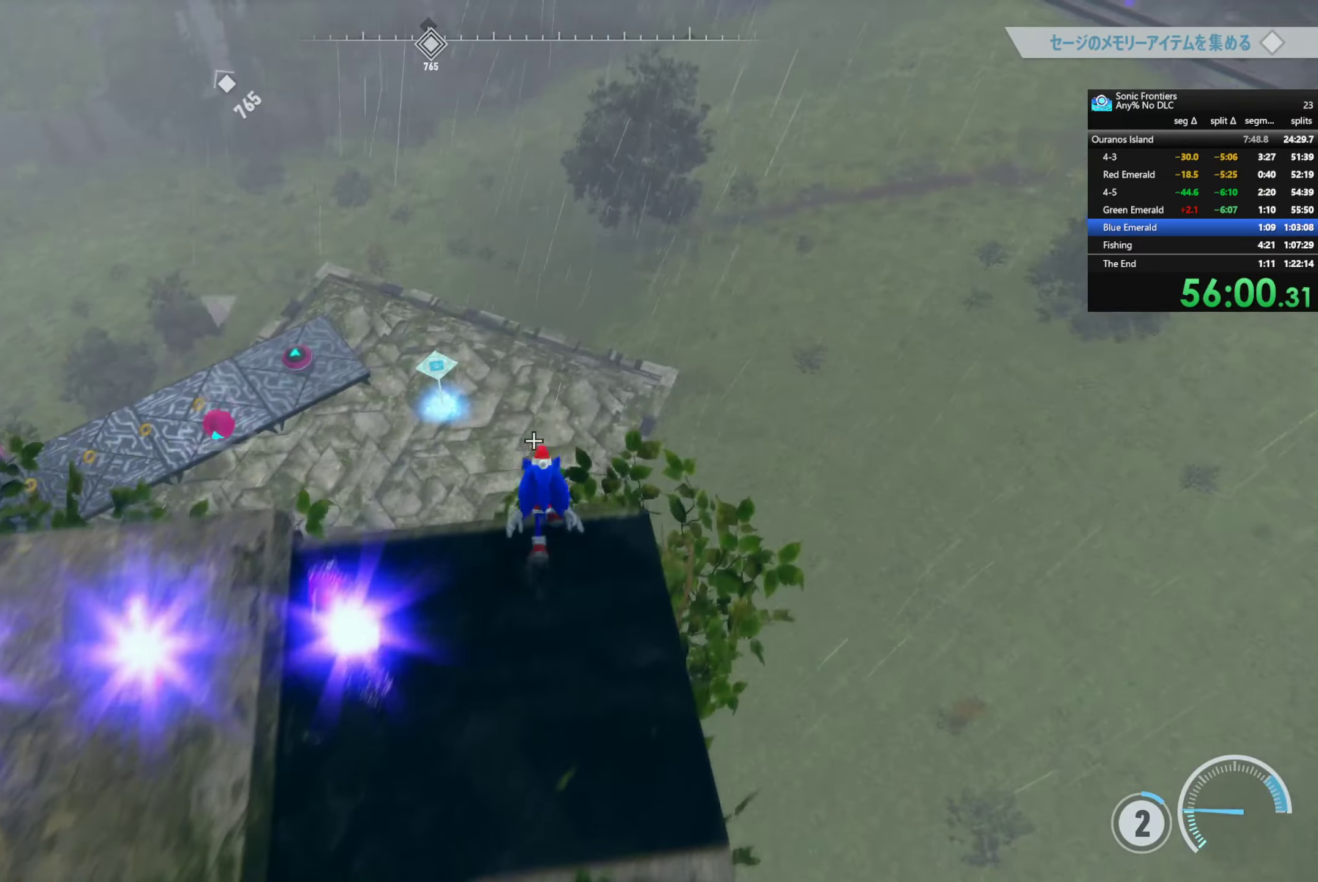
{"buttons": ["R2"], "left_stick": "up", "right_stick": "down-left", "events": [[17, "CROSS", "down"], [134, "CROSS", "up"], [284, "R2", "down"], [484, "right_stick", "down-left"]]}
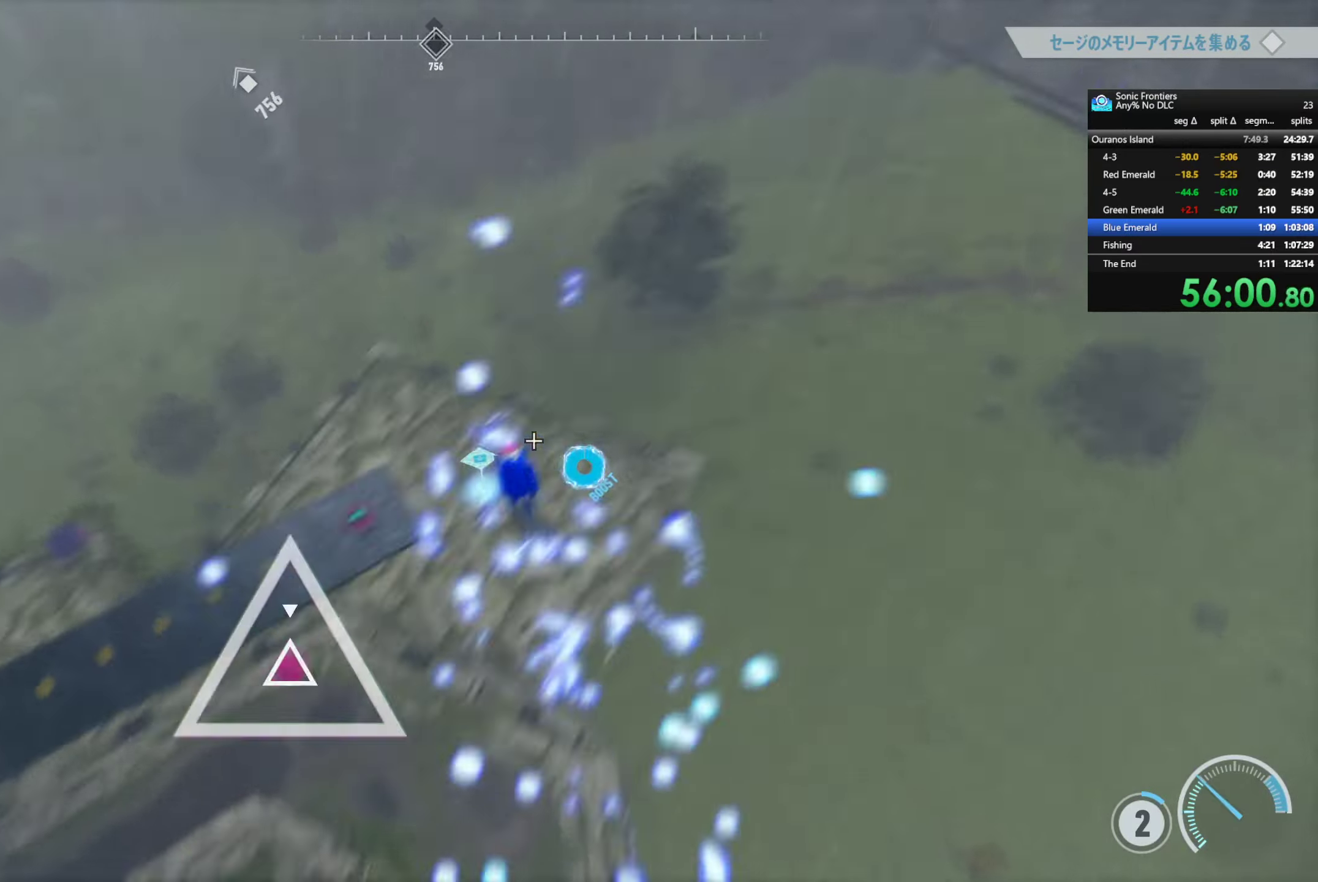
{"buttons": ["R2"], "left_stick": "up-right", "right_stick": "center", "events": [[150, "right_stick", "center"], [366, "left_stick", "up-right"]]}
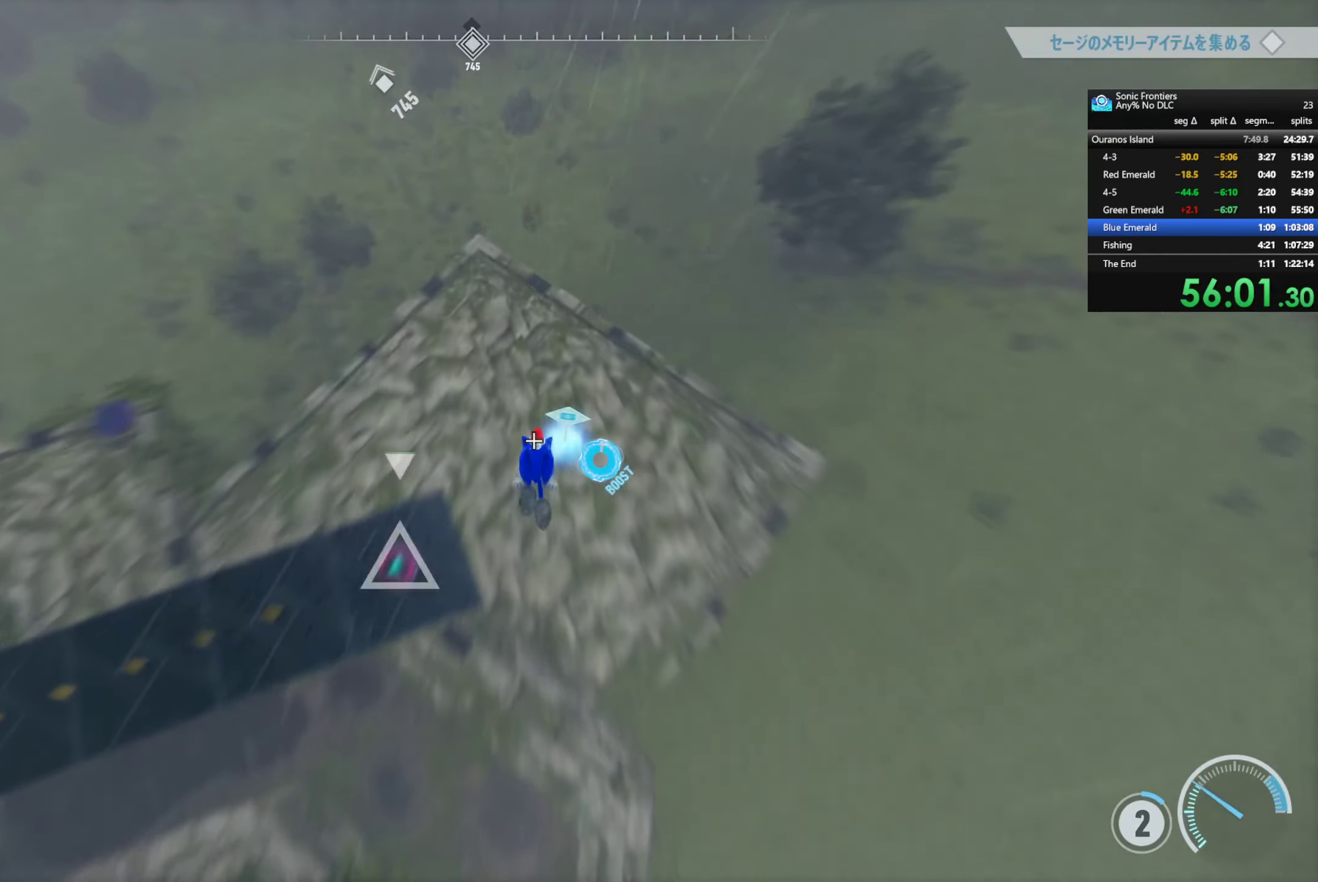
{"buttons": ["CIRCLE", "R2"], "left_stick": "up-right", "right_stick": "center", "events": [[450, "CIRCLE", "down"]]}
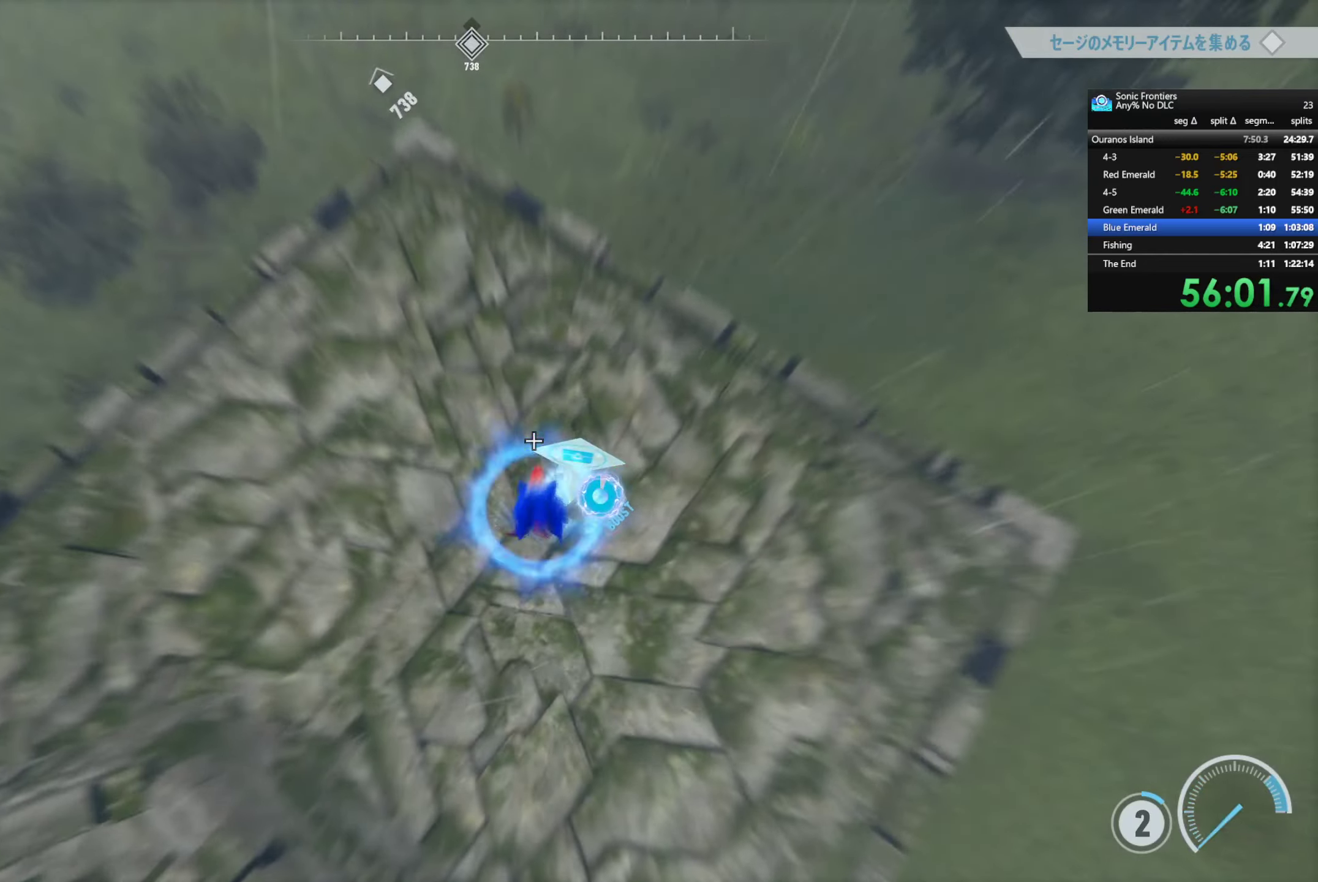
{"buttons": [], "left_stick": "up-right", "right_stick": "center", "events": [[33, "CIRCLE", "up"], [33, "R2", "up"], [150, "left_stick", "center"], [250, "right_stick", "up-right"], [333, "left_stick", "up-right"], [466, "right_stick", "center"]]}
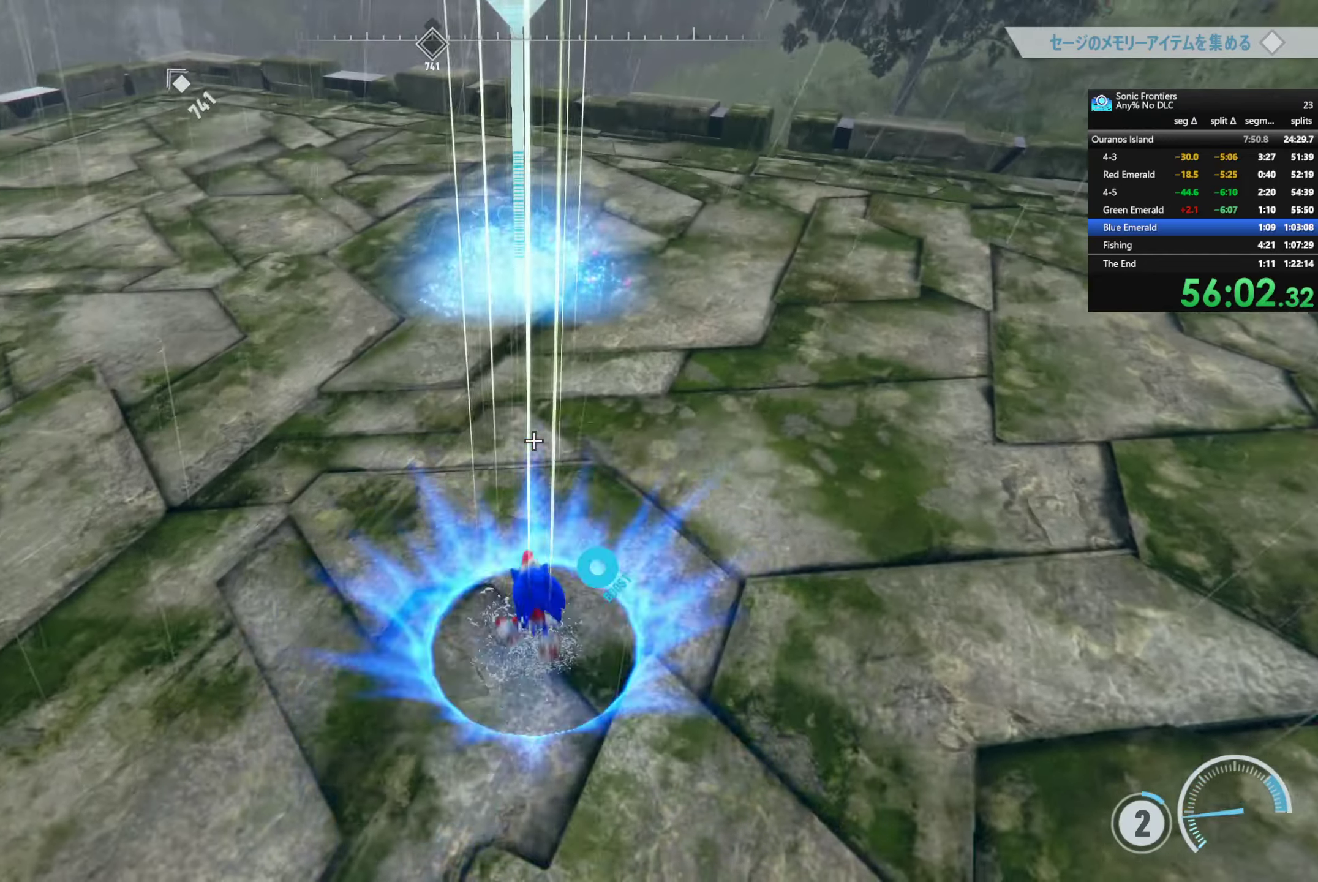
{"buttons": ["TRIANGLE"], "left_stick": "up", "right_stick": "center", "events": [[283, "TRIANGLE", "down"], [416, "left_stick", "up"]]}
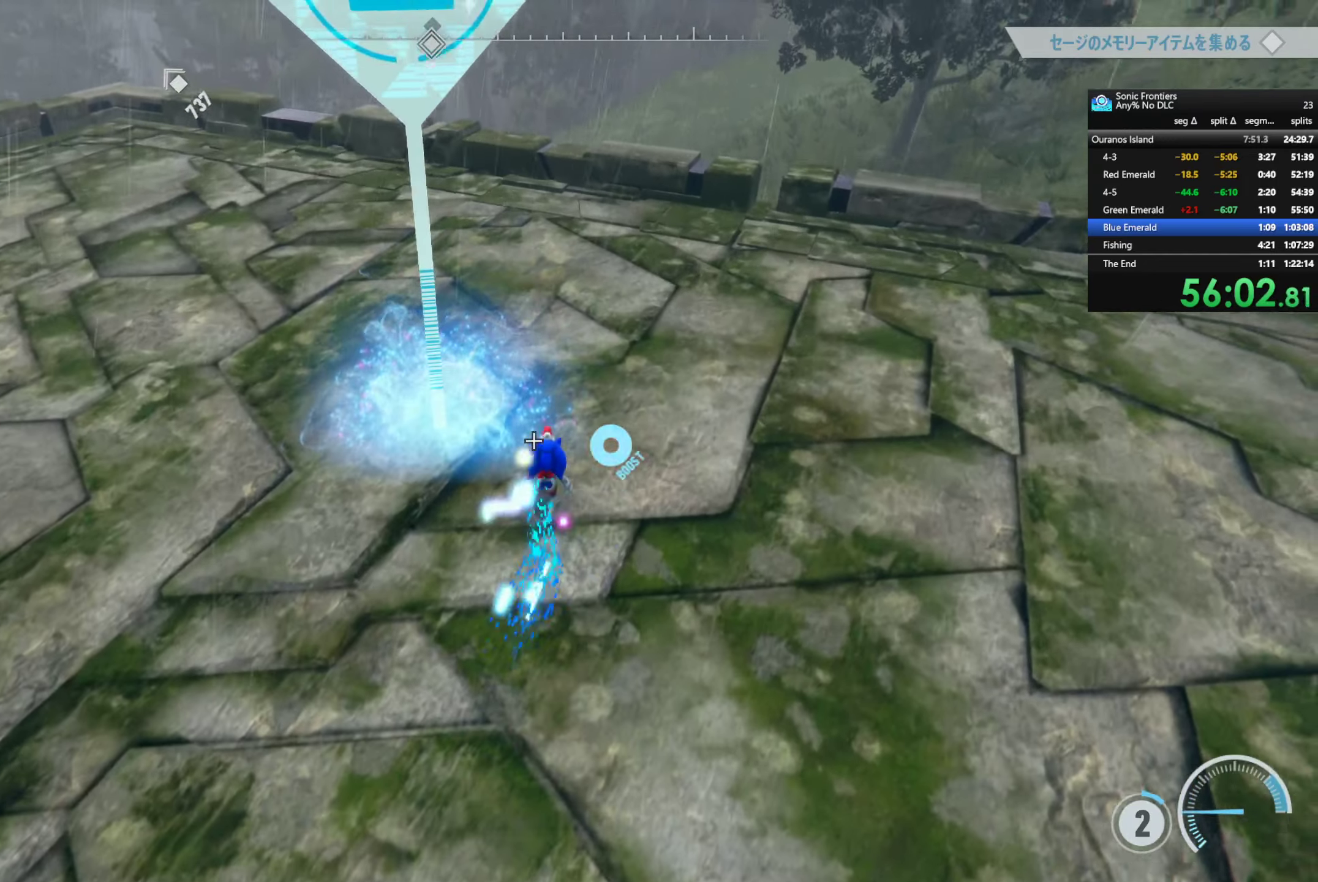
{"buttons": ["TRIANGLE"], "left_stick": "down-right", "right_stick": "center", "events": [[100, "left_stick", "up-left"], [283, "left_stick", "down-left"], [350, "left_stick", "down"], [466, "left_stick", "down-right"]]}
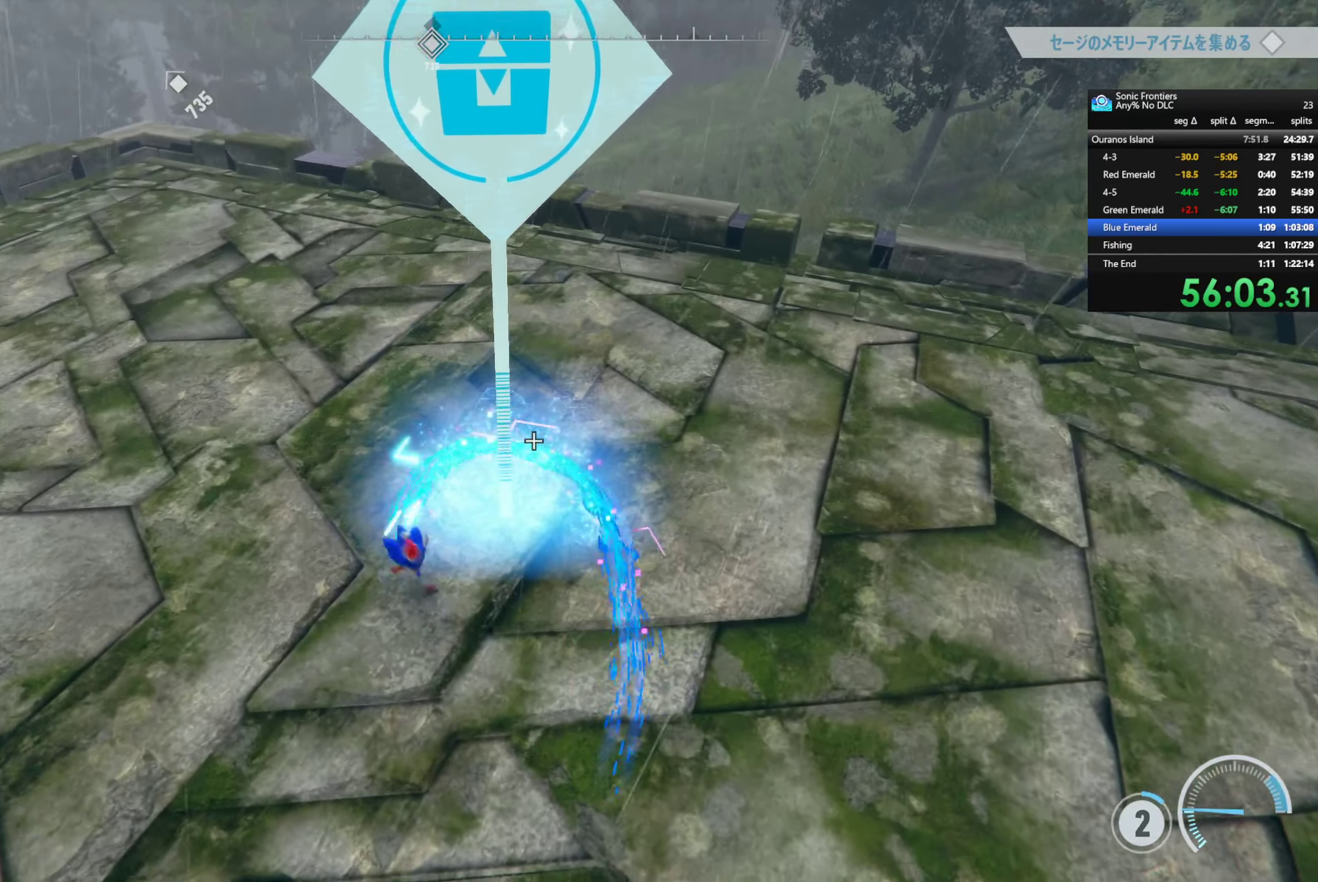
{"buttons": [], "left_stick": "left", "right_stick": "center", "events": [[33, "left_stick", "right"], [316, "TRIANGLE", "up"], [316, "left_stick", "up"], [433, "left_stick", "left"]]}
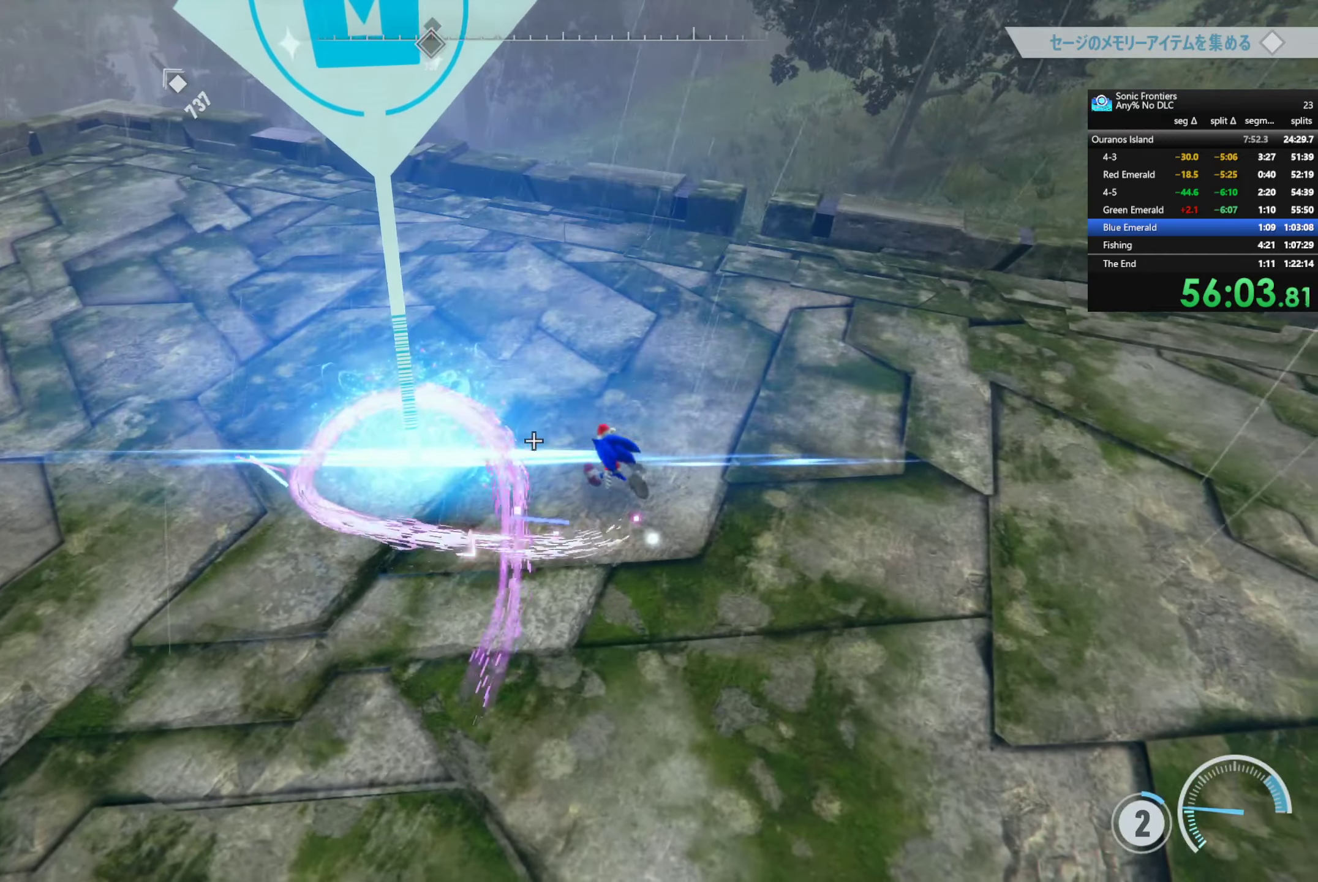
{"buttons": [], "left_stick": "center", "right_stick": "center", "events": [[100, "CROSS", "down"], [183, "CROSS", "up"], [266, "left_stick", "center"], [383, "CIRCLE", "down"], [483, "CIRCLE", "up"]]}
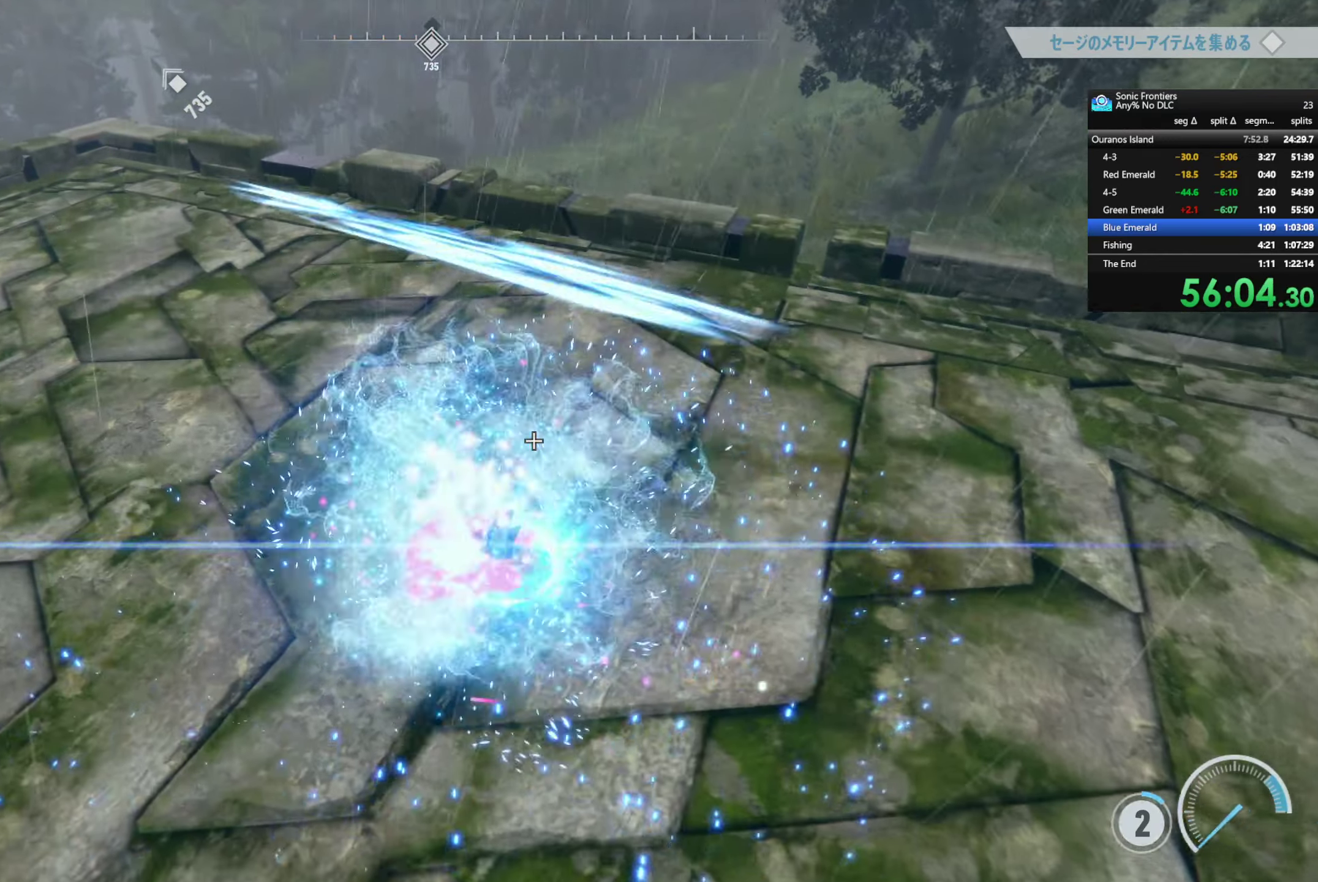
{"buttons": ["R2"], "left_stick": "up-right", "right_stick": "center", "events": [[50, "left_stick", "down-left"], [183, "right_stick", "up-right"], [266, "left_stick", "down-right"], [366, "left_stick", "up-right"], [433, "R2", "down"], [466, "right_stick", "center"]]}
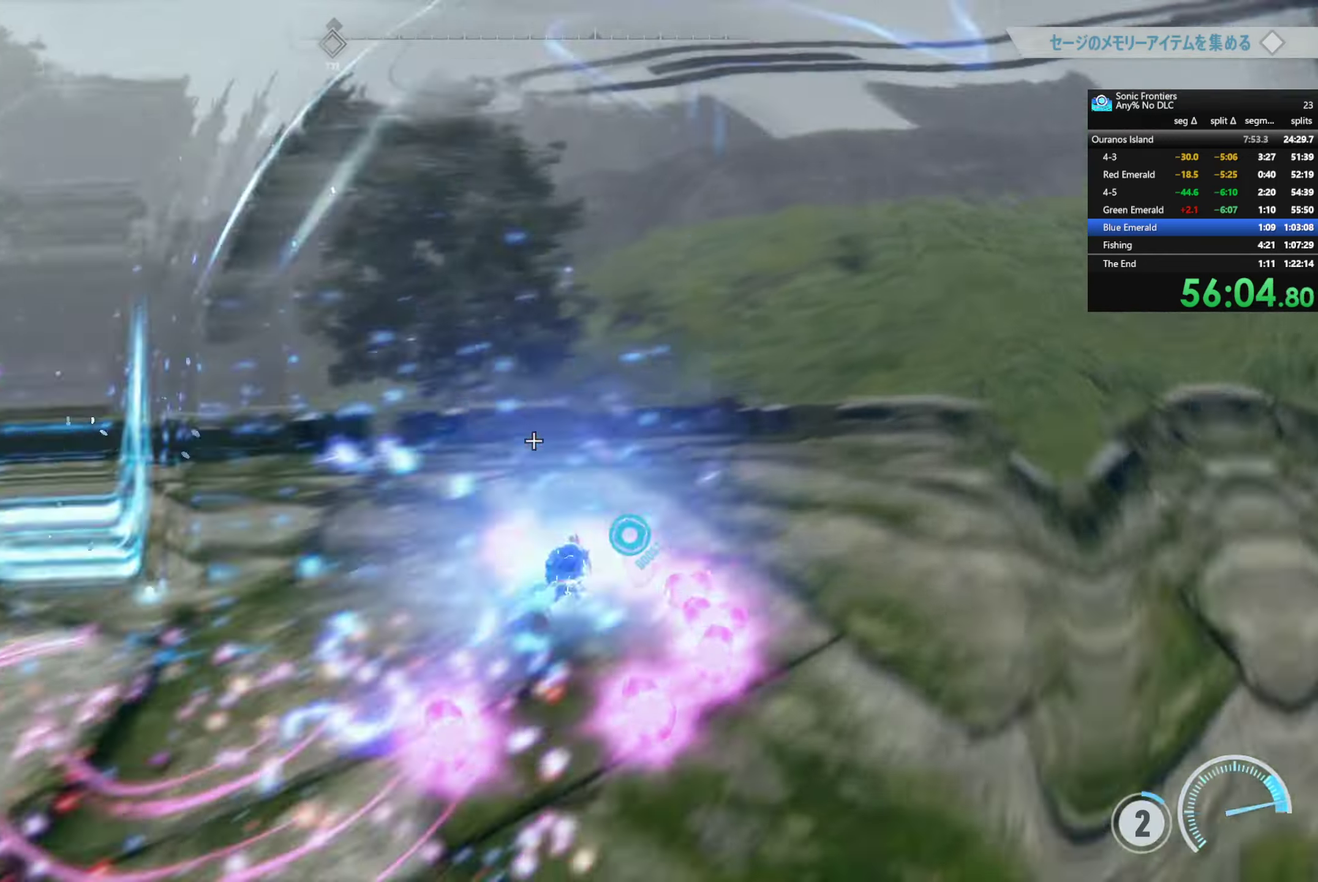
{"buttons": [], "left_stick": "up-right", "right_stick": "up-right", "events": [[83, "CROSS", "down"], [200, "R2", "up"], [300, "CROSS", "up"], [500, "right_stick", "up-right"]]}
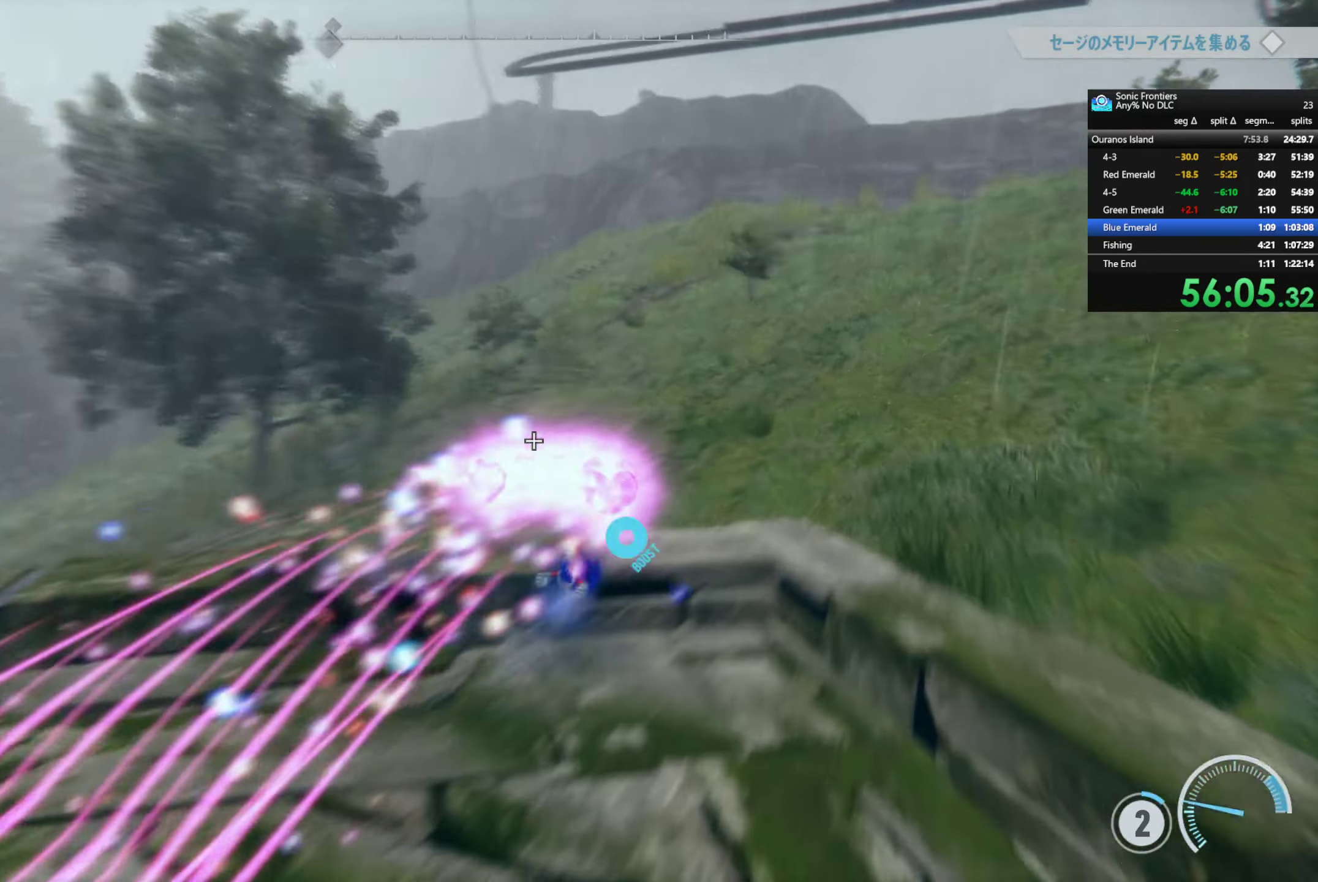
{"buttons": [], "left_stick": "up-right", "right_stick": "center", "events": [[16, "R2", "down"], [16, "right_stick", "right"], [200, "right_stick", "center"], [383, "R2", "up"]]}
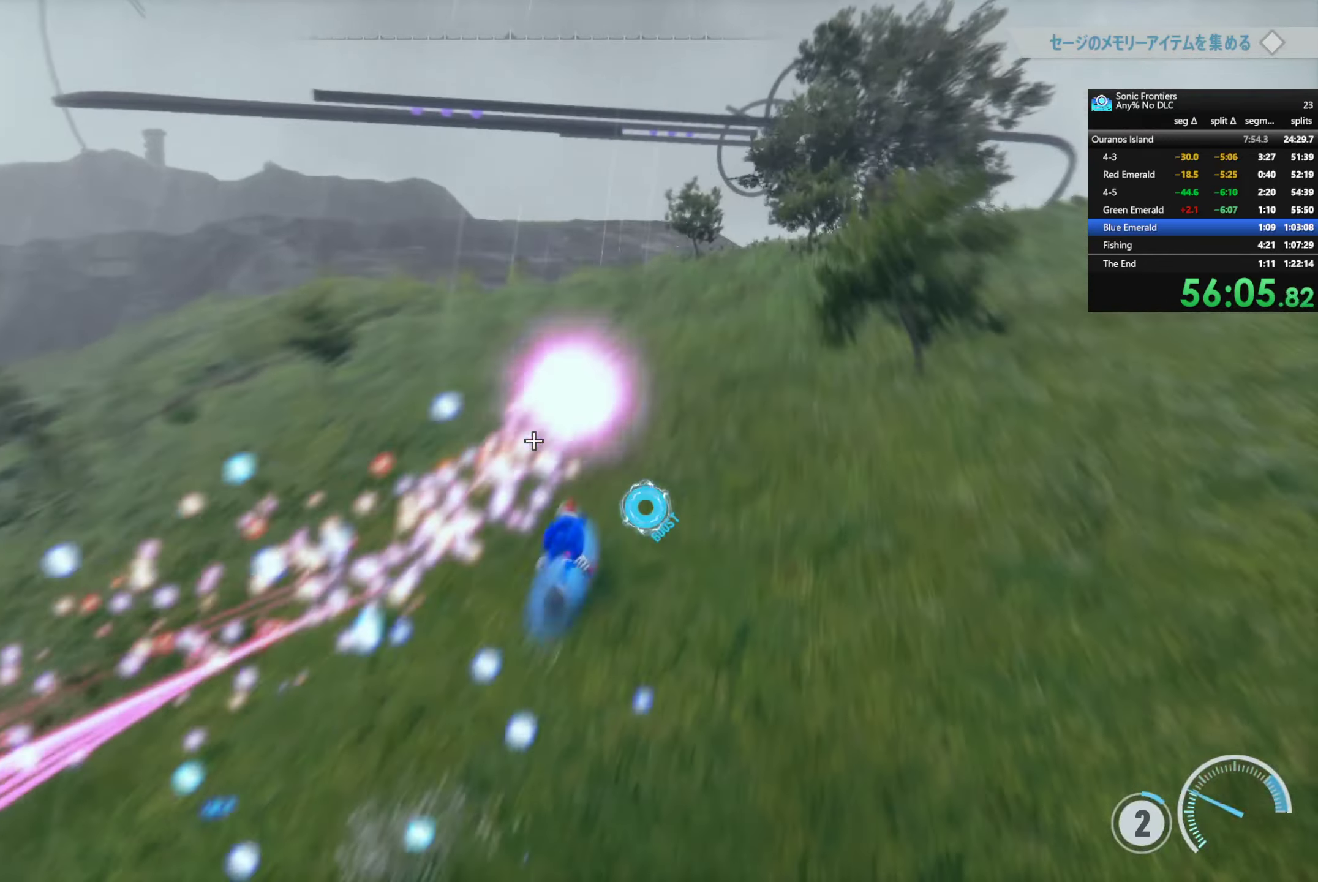
{"buttons": ["R2"], "left_stick": "up", "right_stick": "right", "events": [[16, "R2", "down"], [317, "left_stick", "up"], [350, "right_stick", "right"]]}
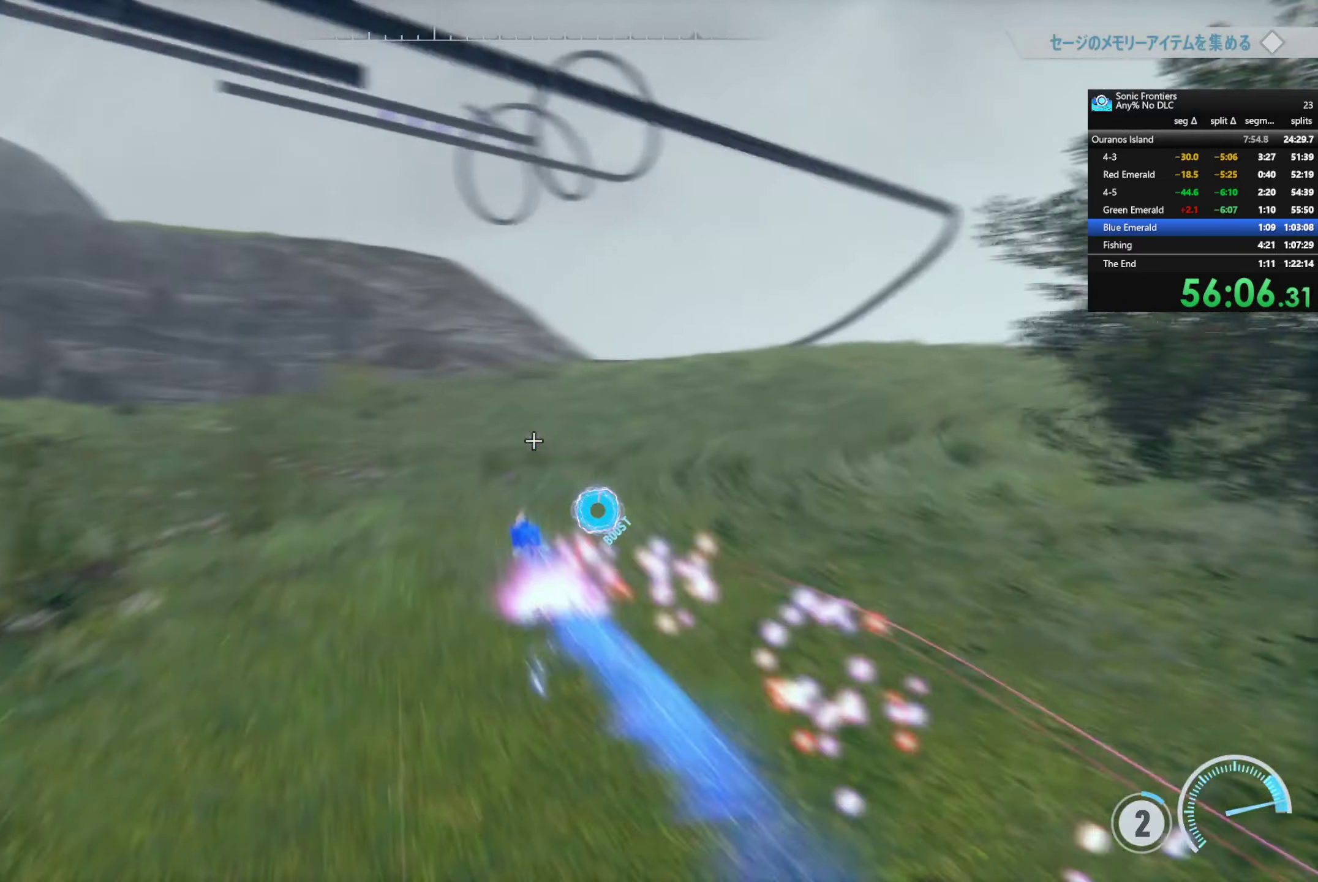
{"buttons": [], "left_stick": "up", "right_stick": "down-right", "events": [[83, "right_stick", "down-right"], [167, "R2", "up"], [200, "right_stick", "center"], [417, "right_stick", "down-right"]]}
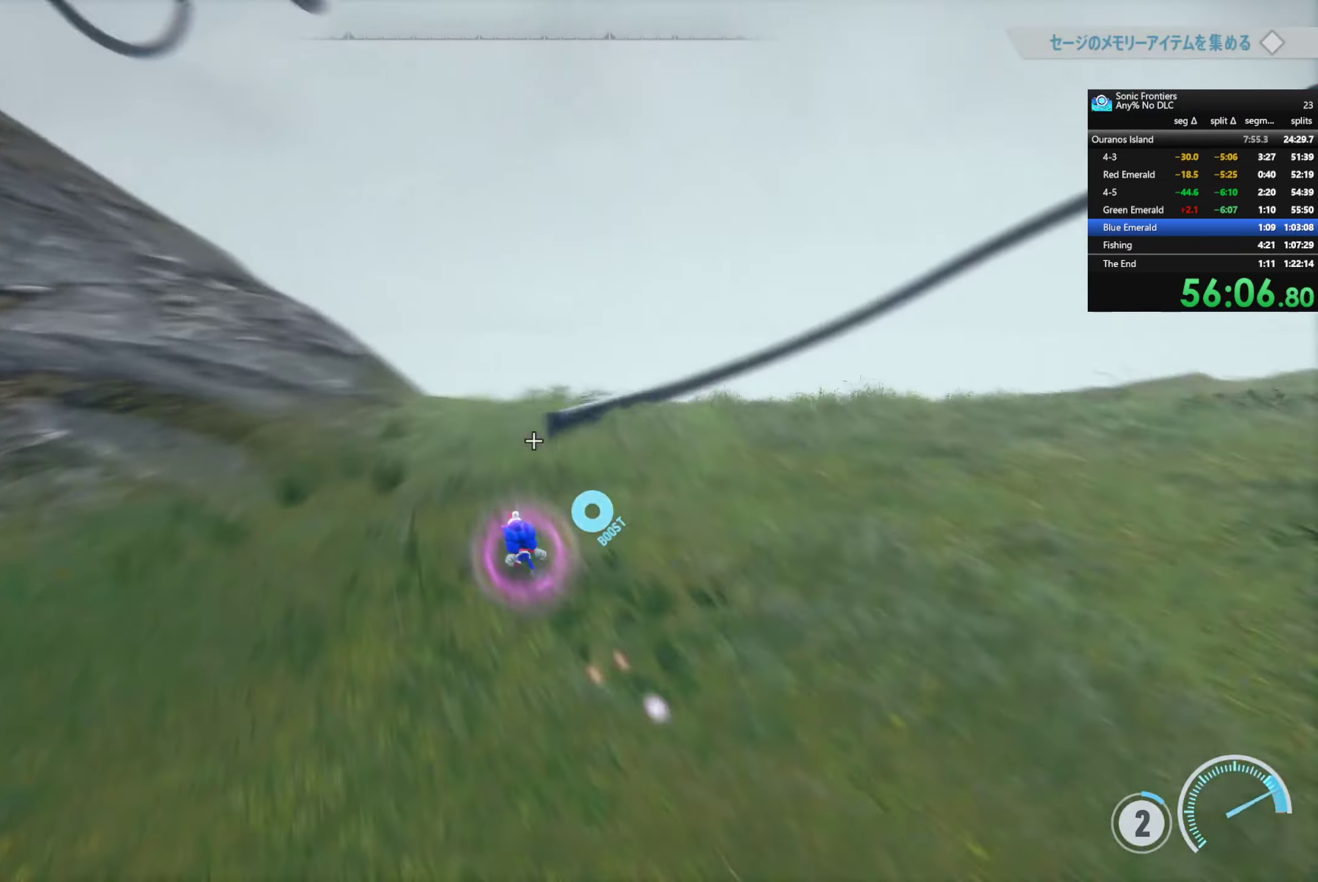
{"buttons": [], "left_stick": "down-left", "right_stick": "center", "events": [[100, "right_stick", "center"], [300, "left_stick", "down-right"], [400, "left_stick", "down"], [500, "left_stick", "down-left"]]}